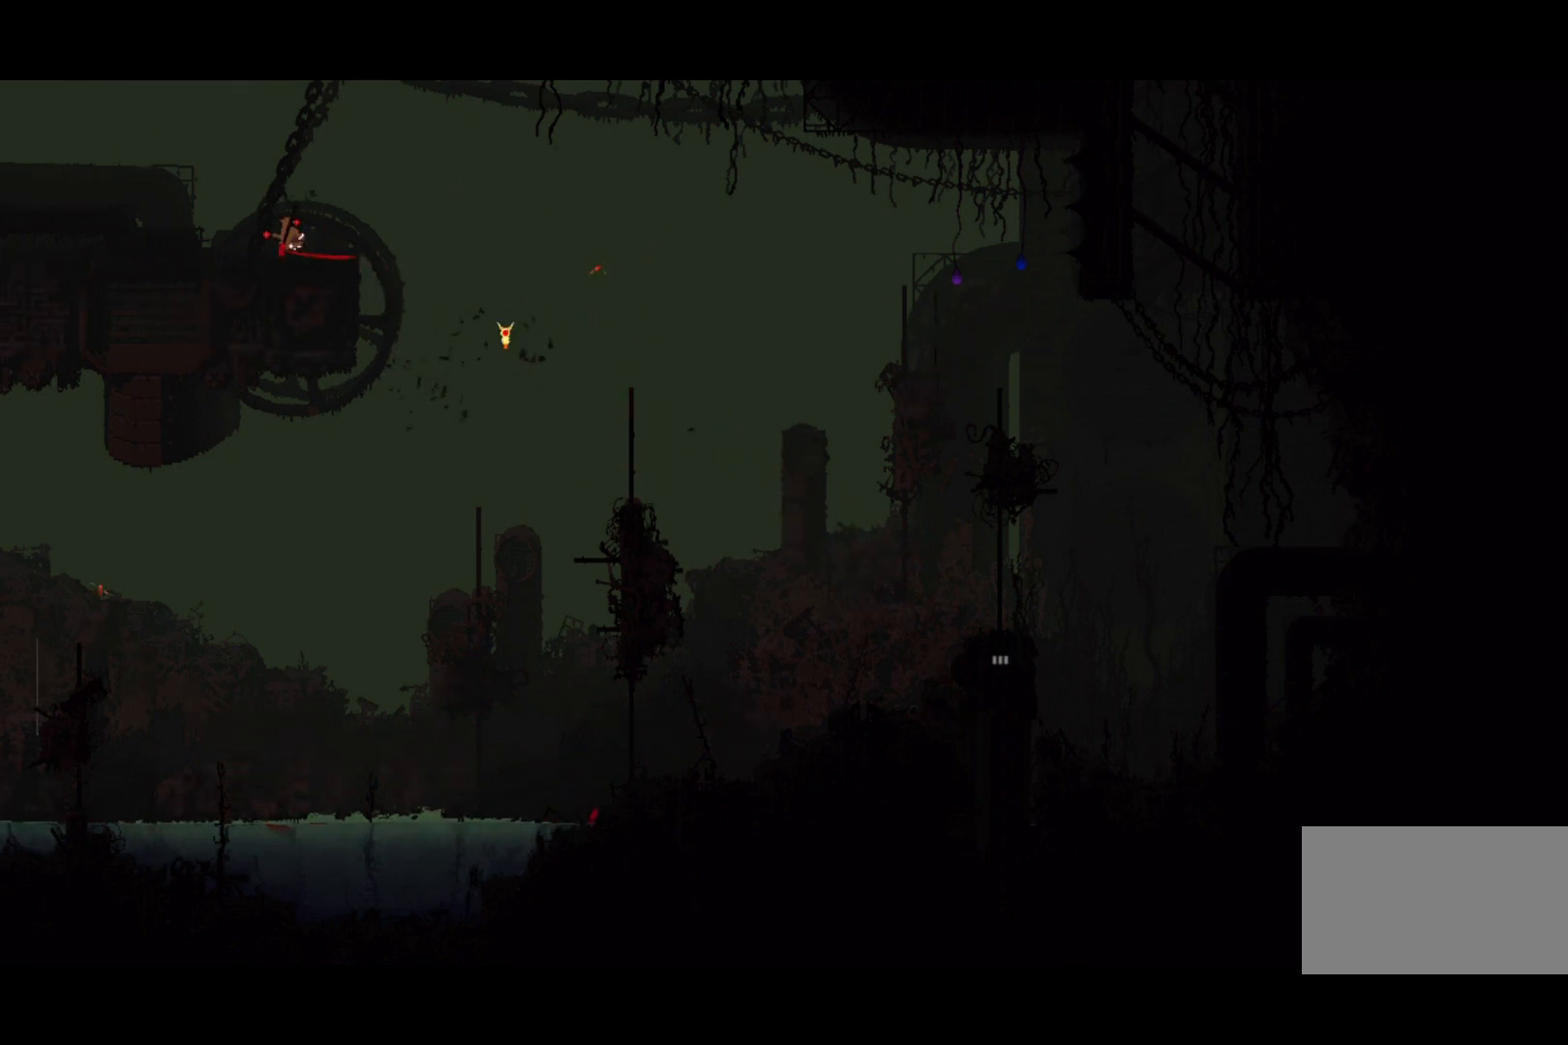
Gameplay with keyboard and mouse; each line is a JSON object with the keys held at the frame after it. "events" lists presses ("down") and releases ("up") of "down", "grab", "jump", "left", "right", "throw" and "up" between this image and that frame as [ms after this image, input, new state], when the widget could be followed in between. No other keys are recorded. Mouse buttons are not recorded. Key names are as the overlay labels them; some are game actions (e.g. jump) rather than physical keys. Not read: mouse_move.
{"keys": ["left", "up"], "events": []}
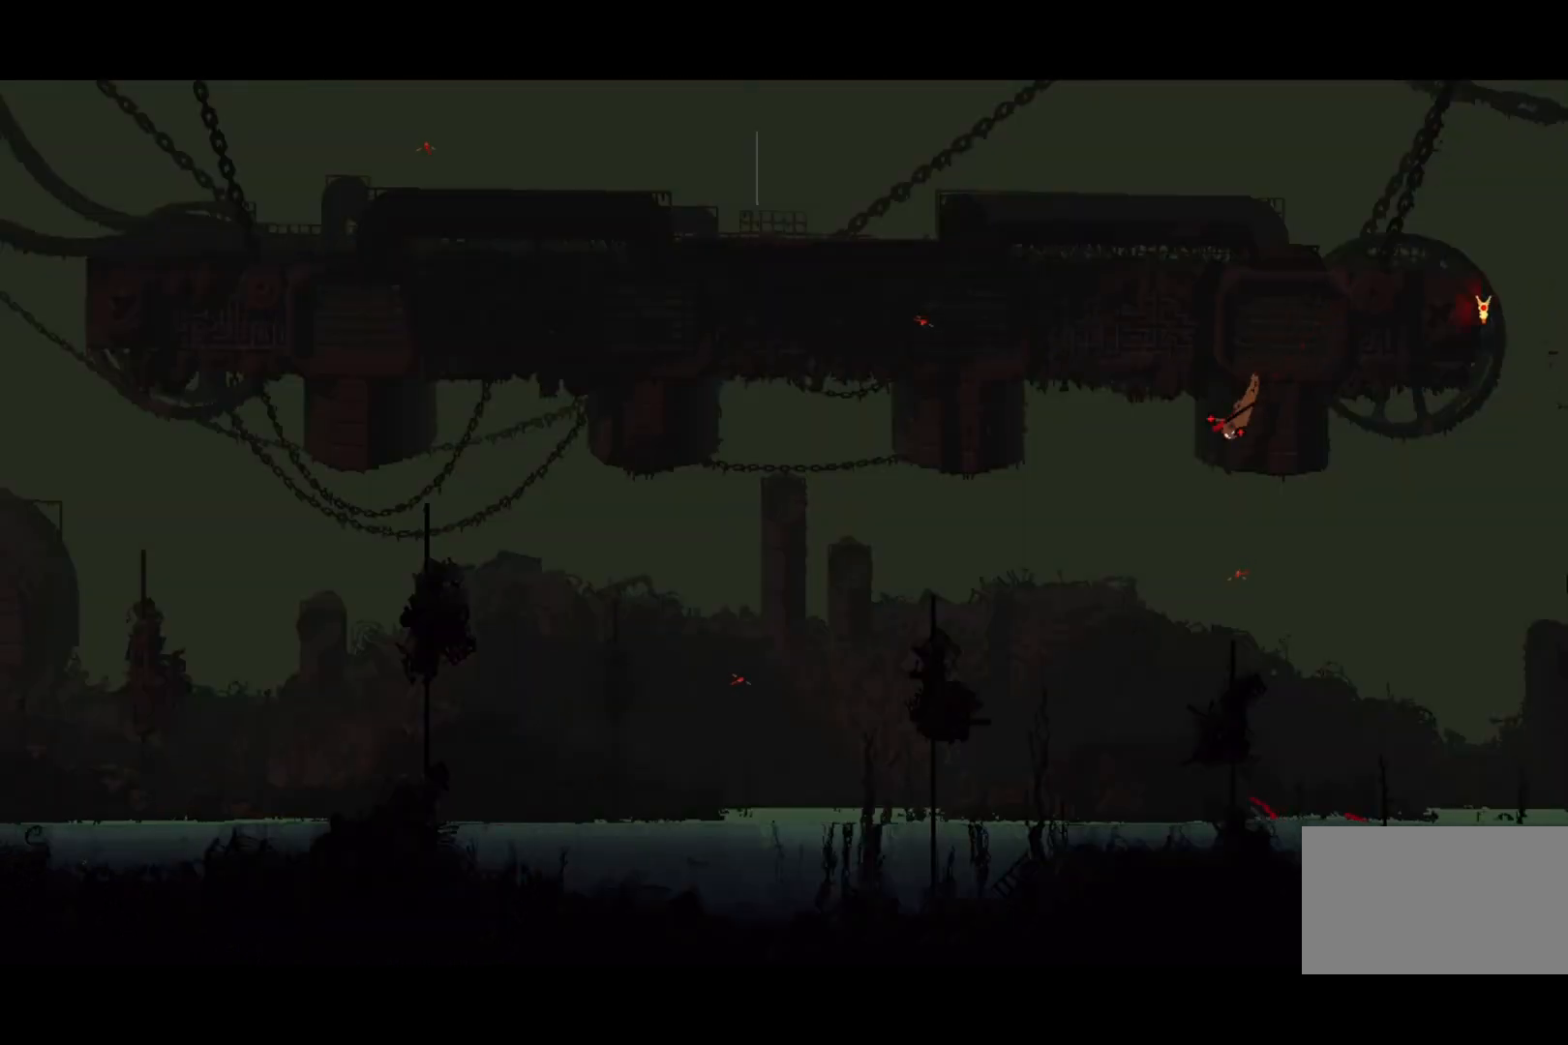
{"keys": ["left", "up"], "events": []}
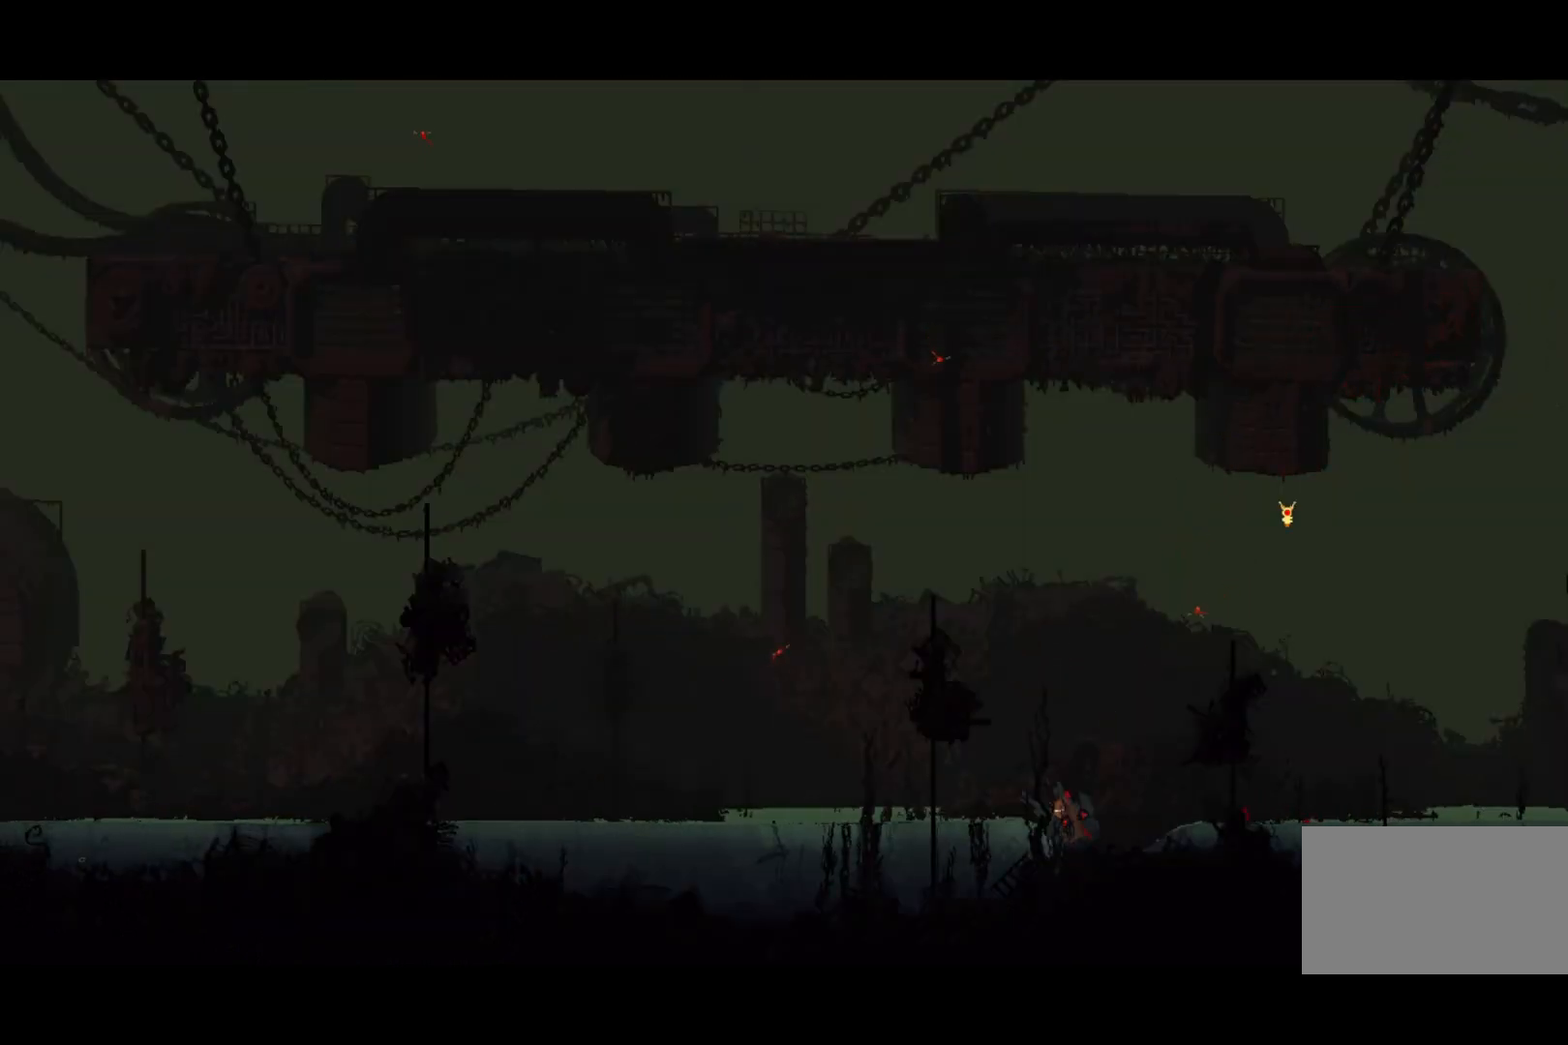
{"keys": ["grab", "jump", "left", "up"], "events": [[67, "jump", "down"], [333, "jump", "up"], [500, "grab", "down"], [500, "jump", "down"]]}
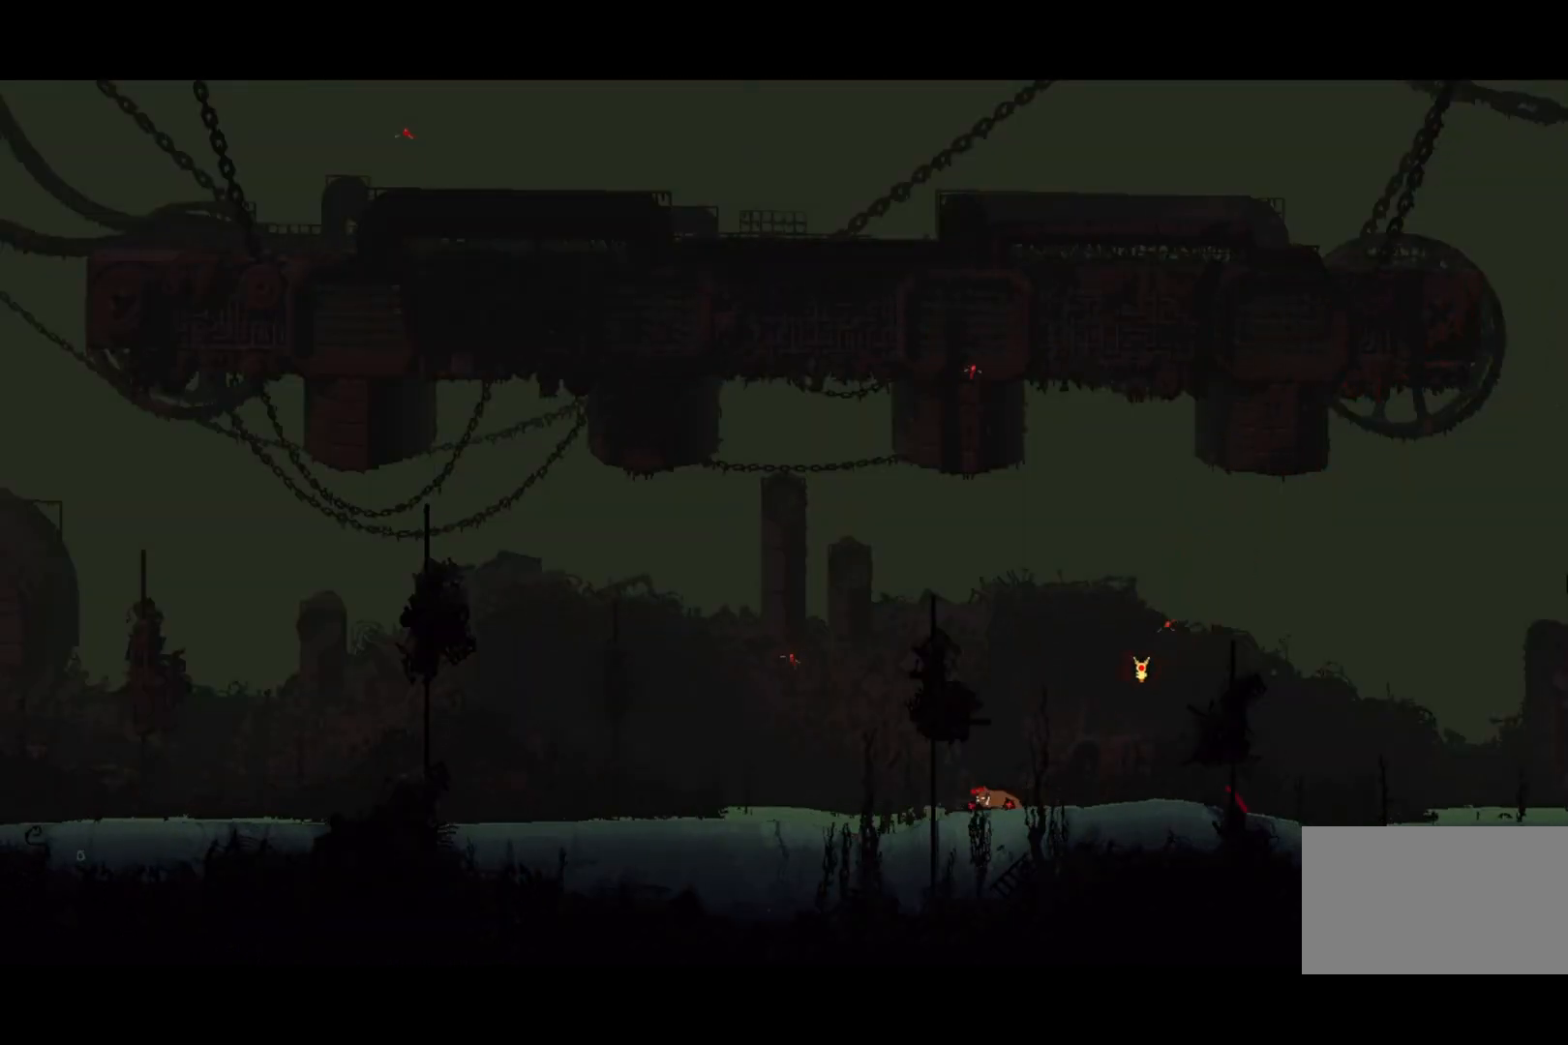
{"keys": ["left", "up"], "events": [[167, "grab", "up"], [200, "jump", "up"]]}
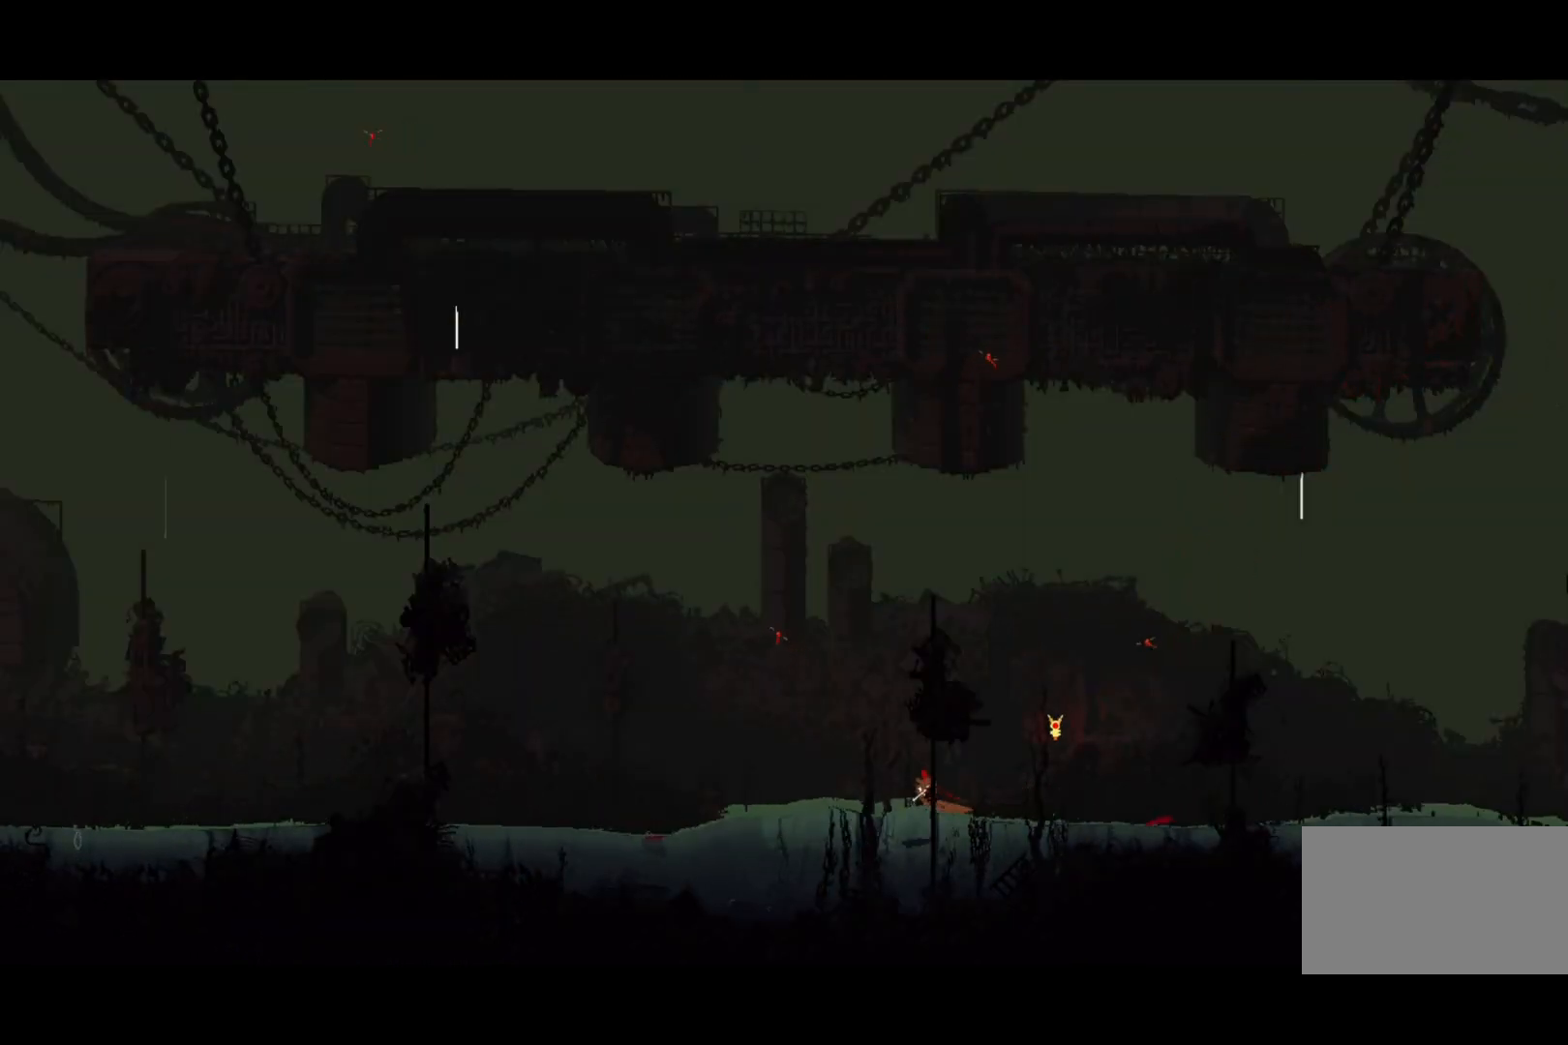
{"keys": ["up"], "events": [[100, "left", "up"]]}
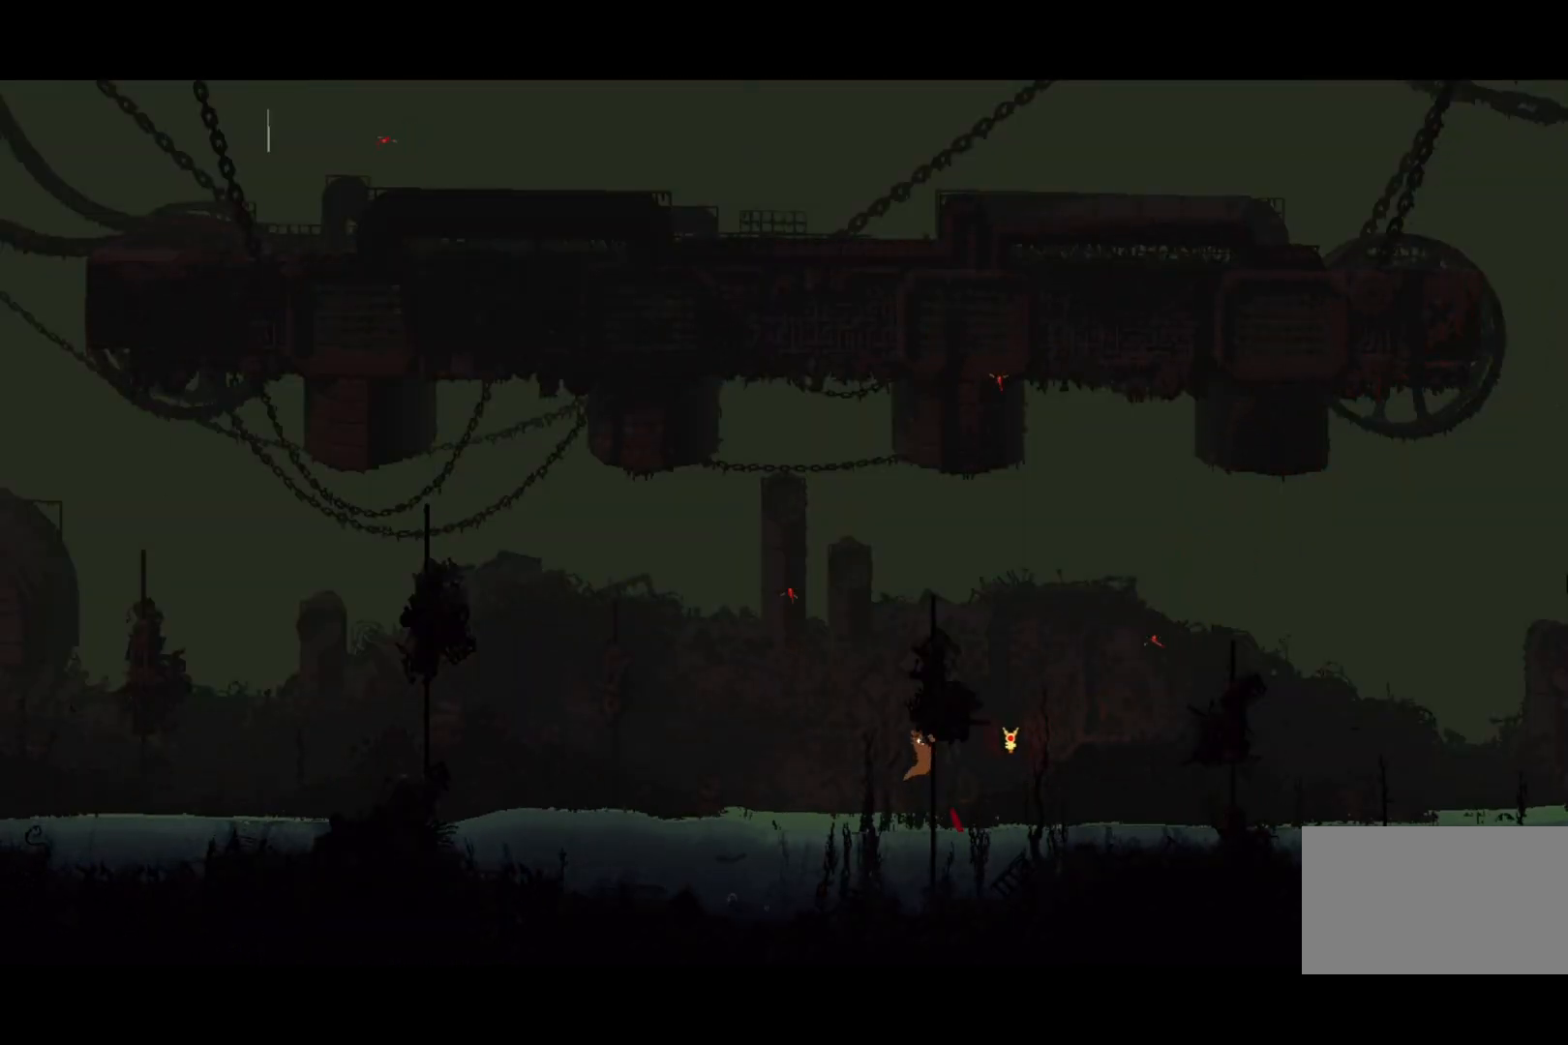
{"keys": ["up"], "events": []}
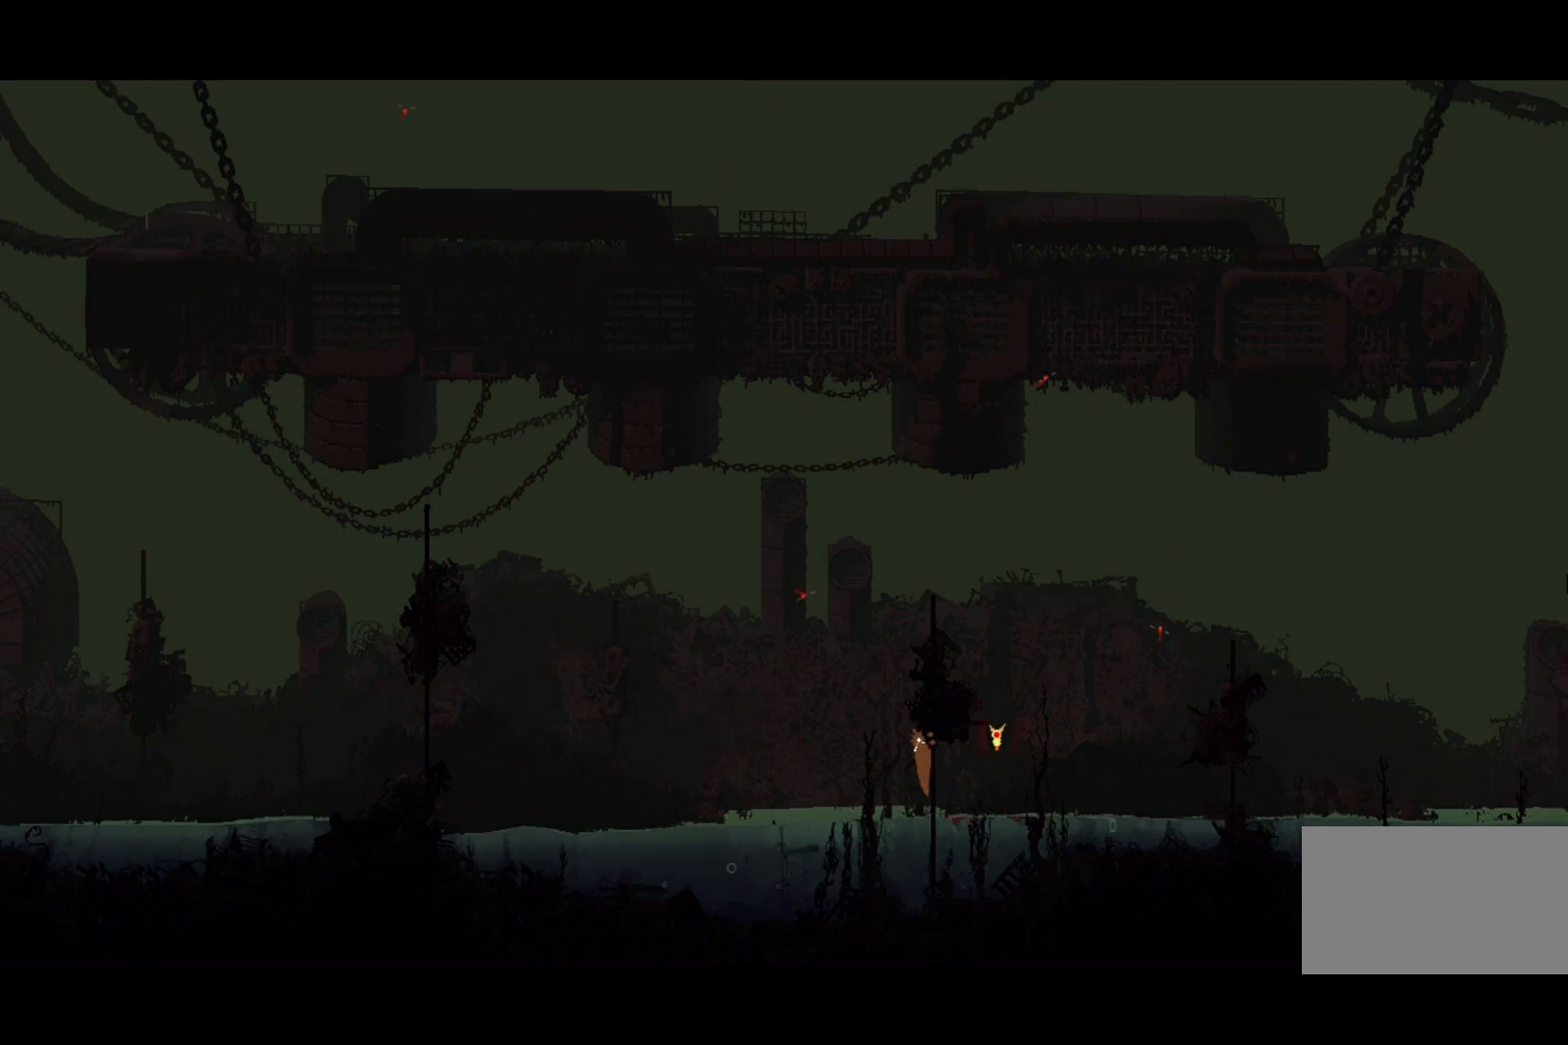
{"keys": ["up"], "events": []}
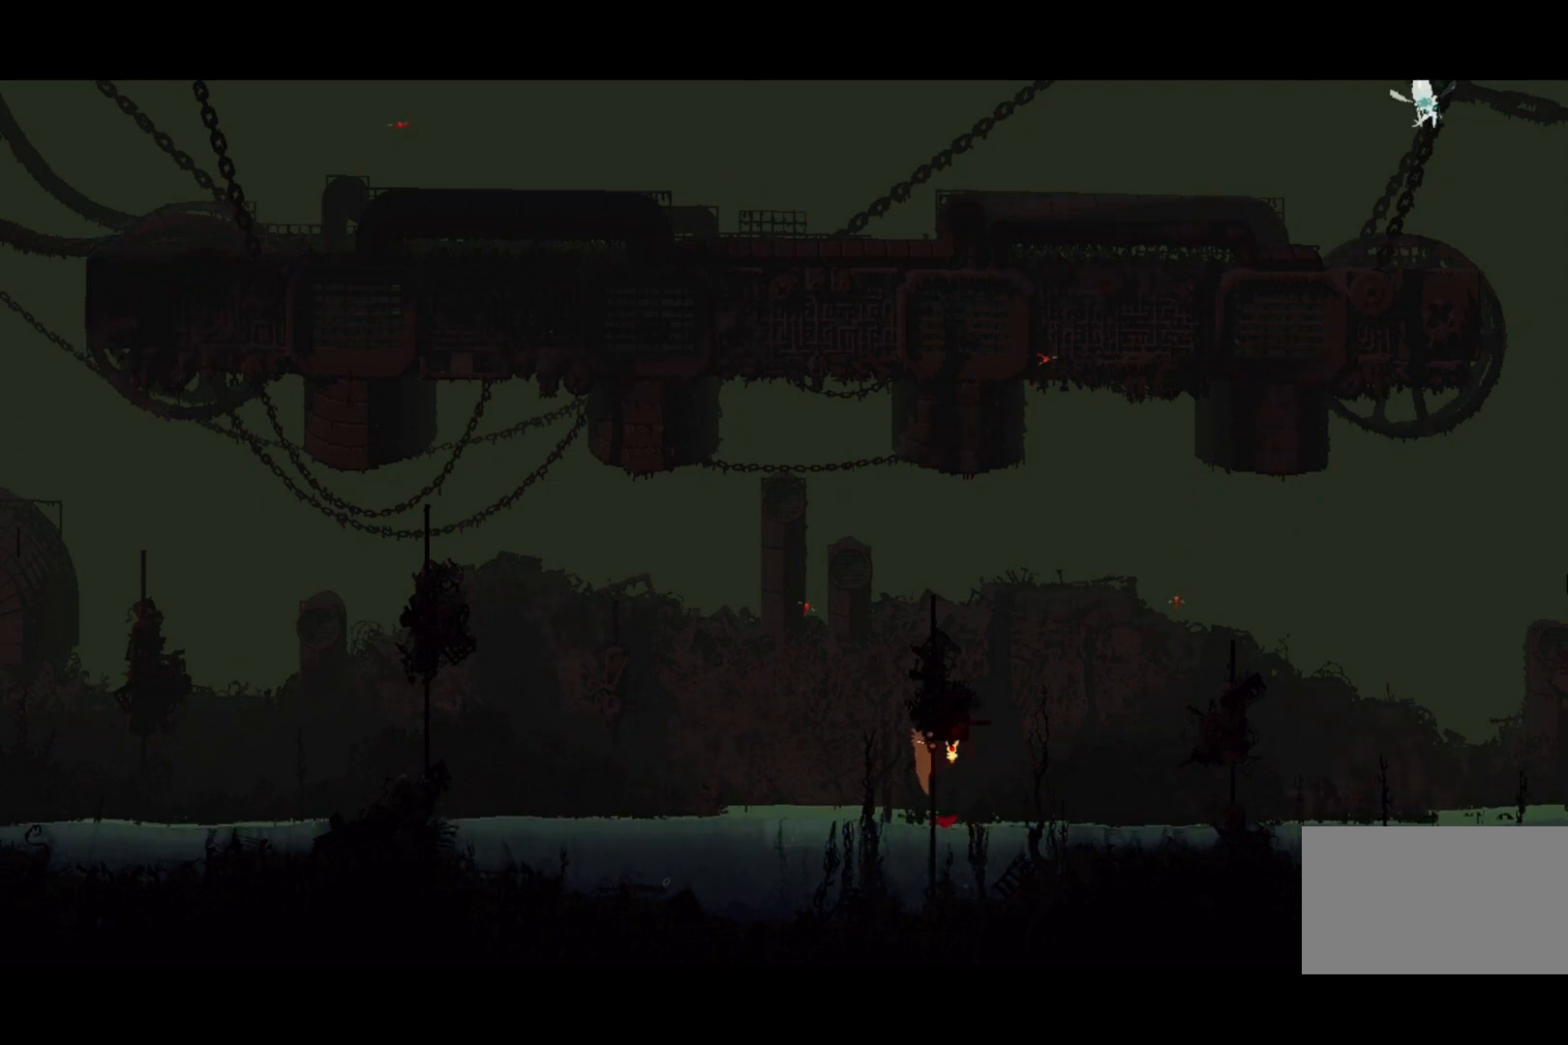
{"keys": ["up"], "events": []}
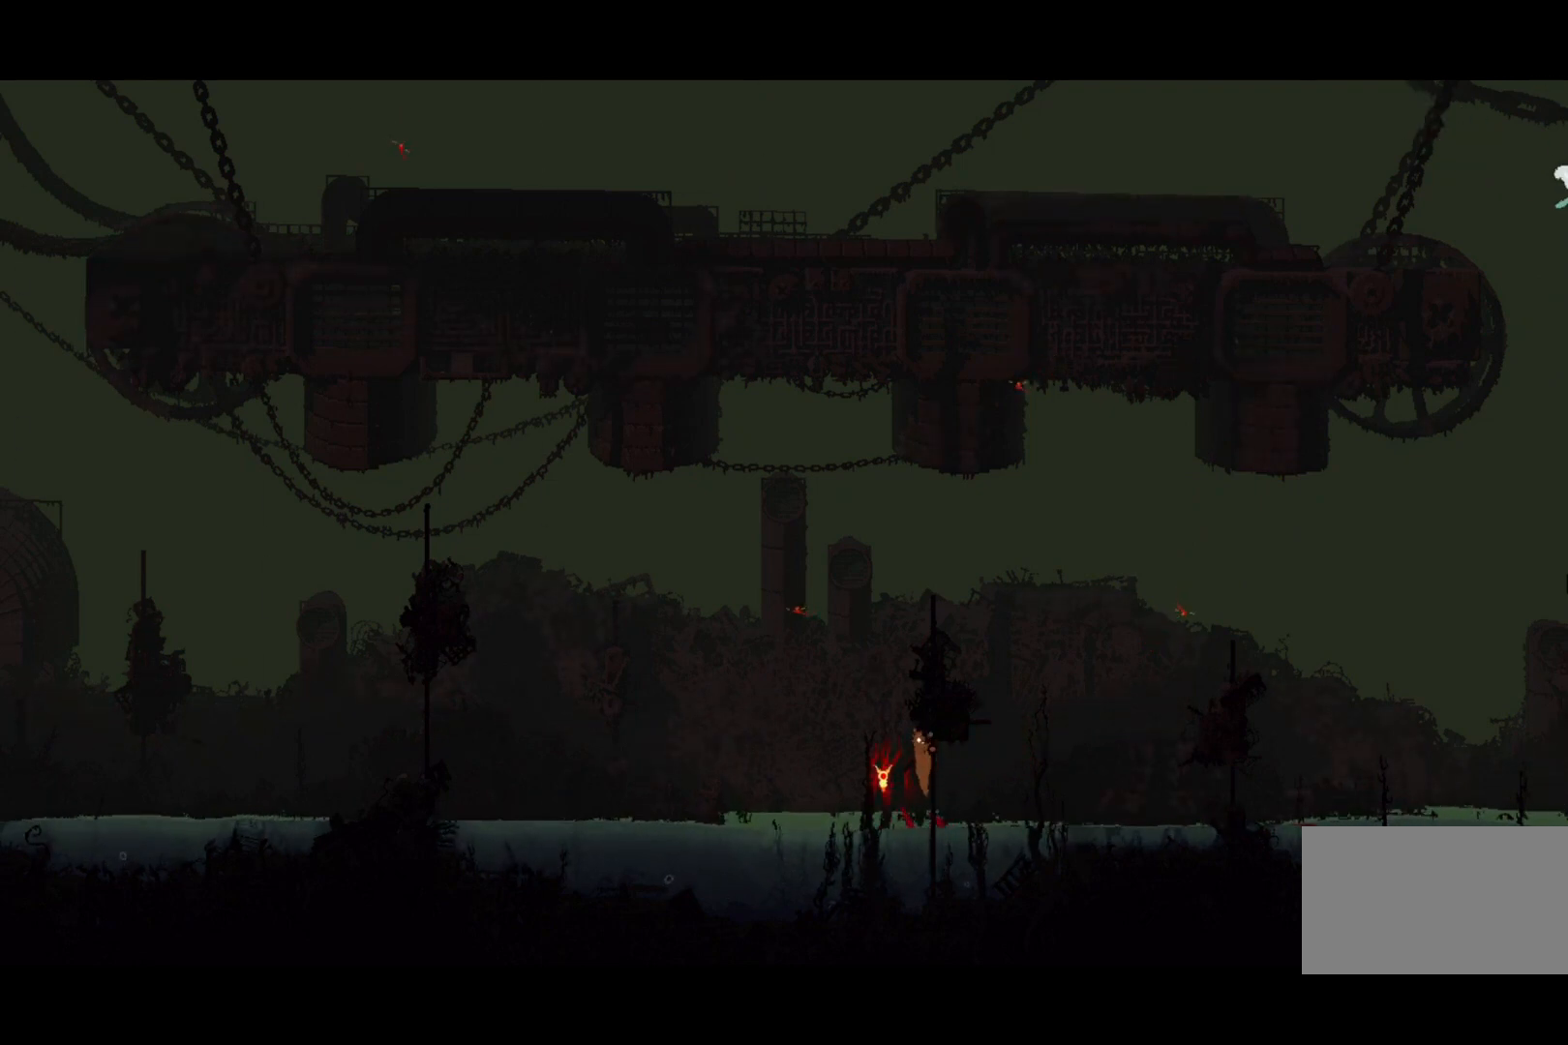
{"keys": ["up"], "events": [[133, "right", "down"], [333, "right", "up"]]}
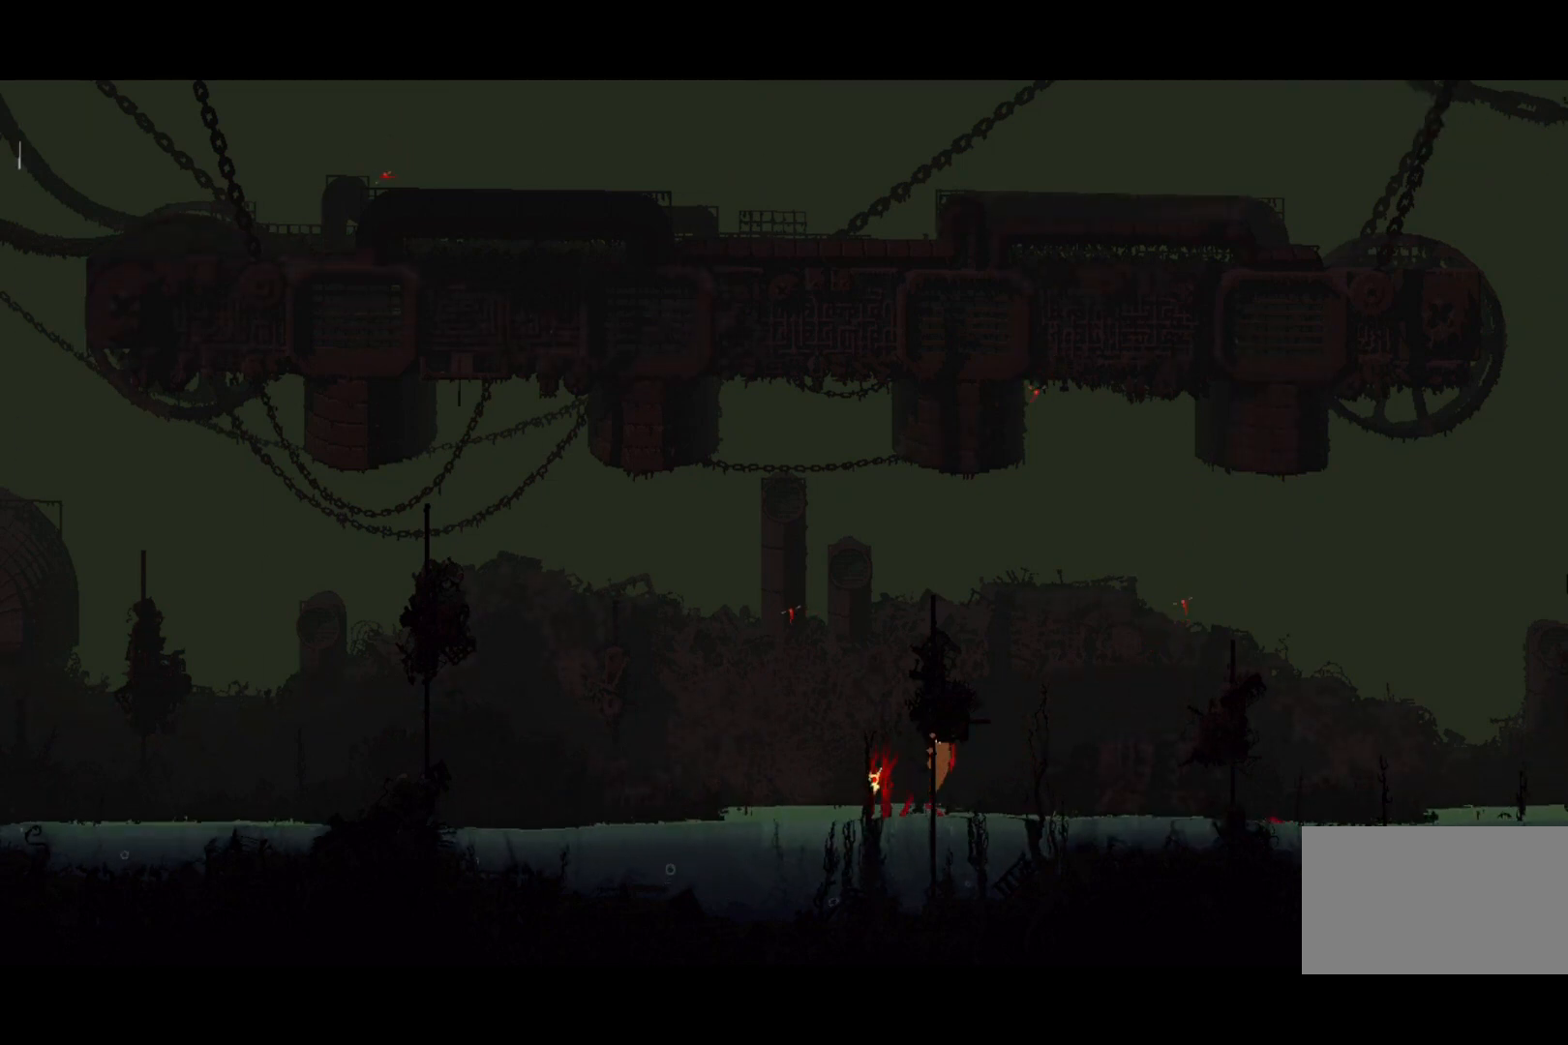
{"keys": ["jump", "left", "up"], "events": [[33, "left", "down"], [67, "up", "up"], [400, "jump", "down"], [433, "up", "down"]]}
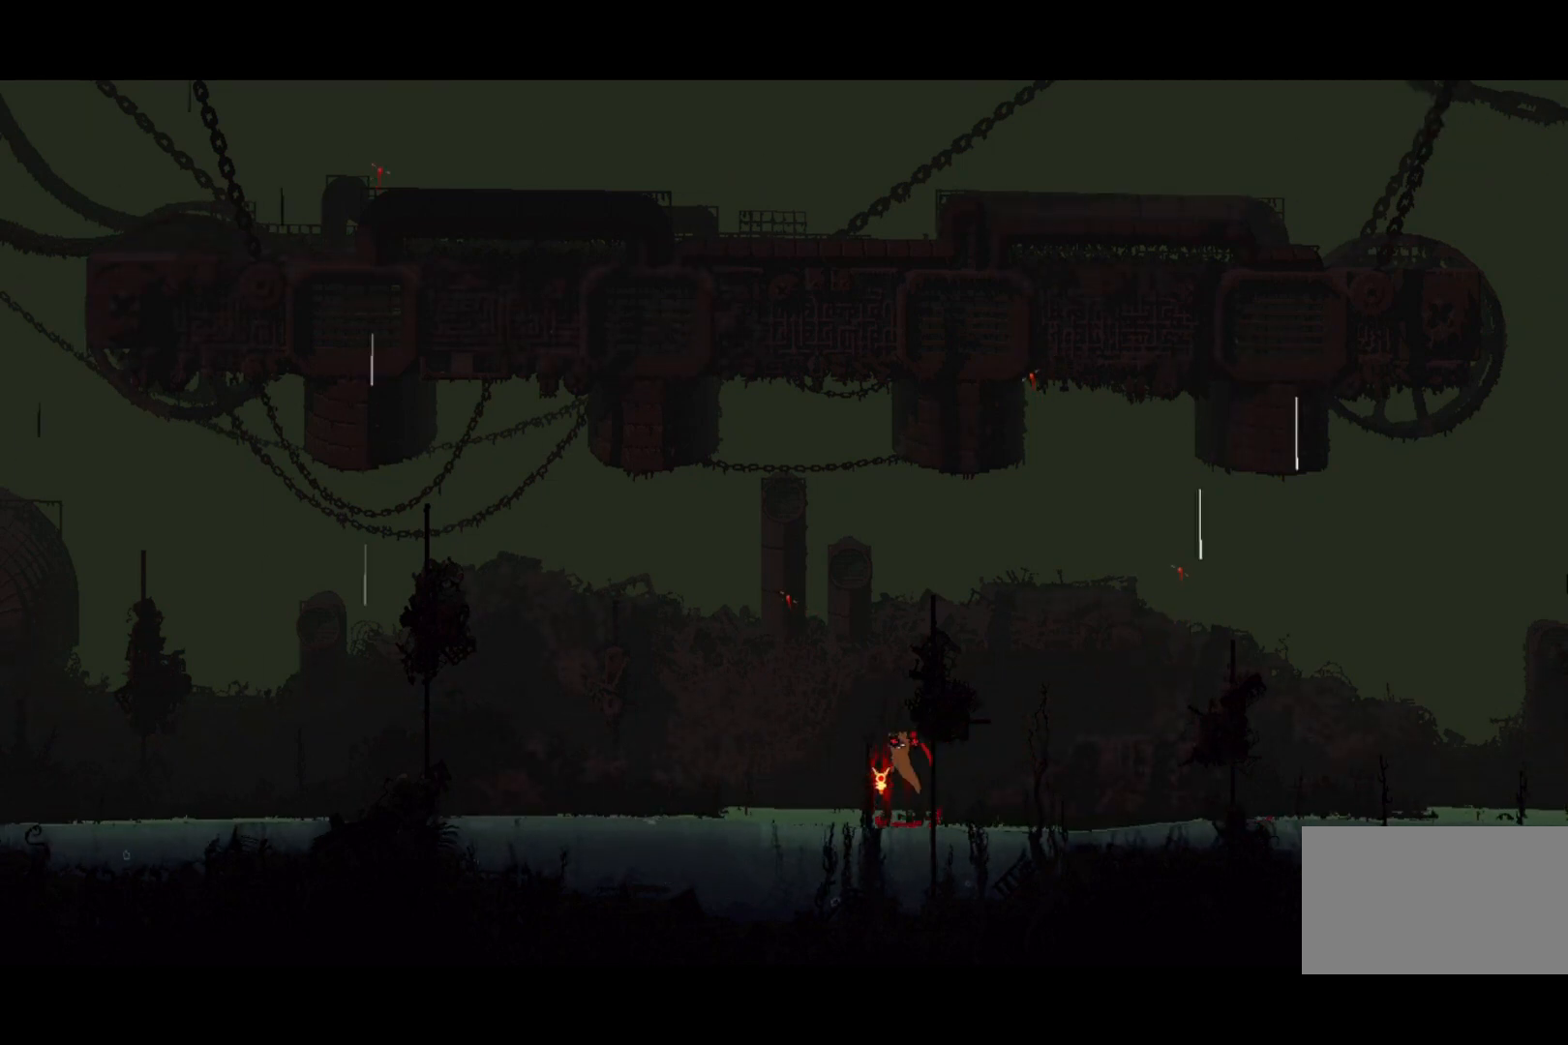
{"keys": ["left", "up"], "events": [[33, "jump", "up"], [200, "grab", "down"], [200, "jump", "down"], [400, "grab", "up"], [400, "jump", "up"]]}
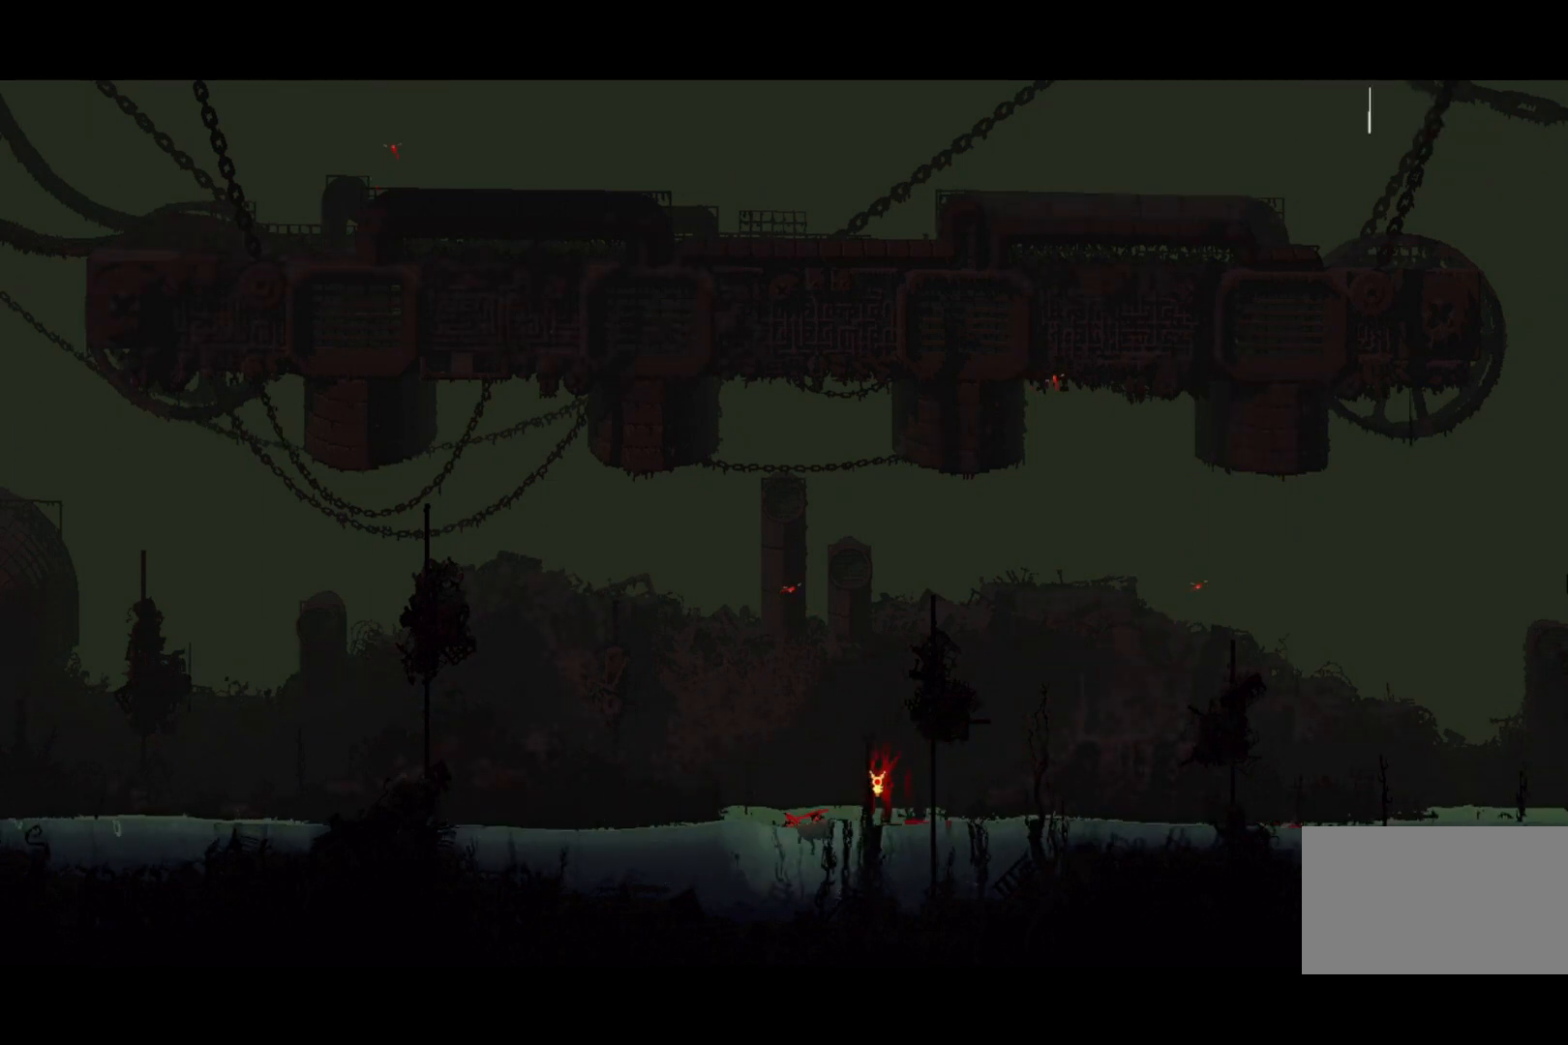
{"keys": ["left"], "events": [[267, "up", "up"], [333, "jump", "down"], [500, "jump", "up"]]}
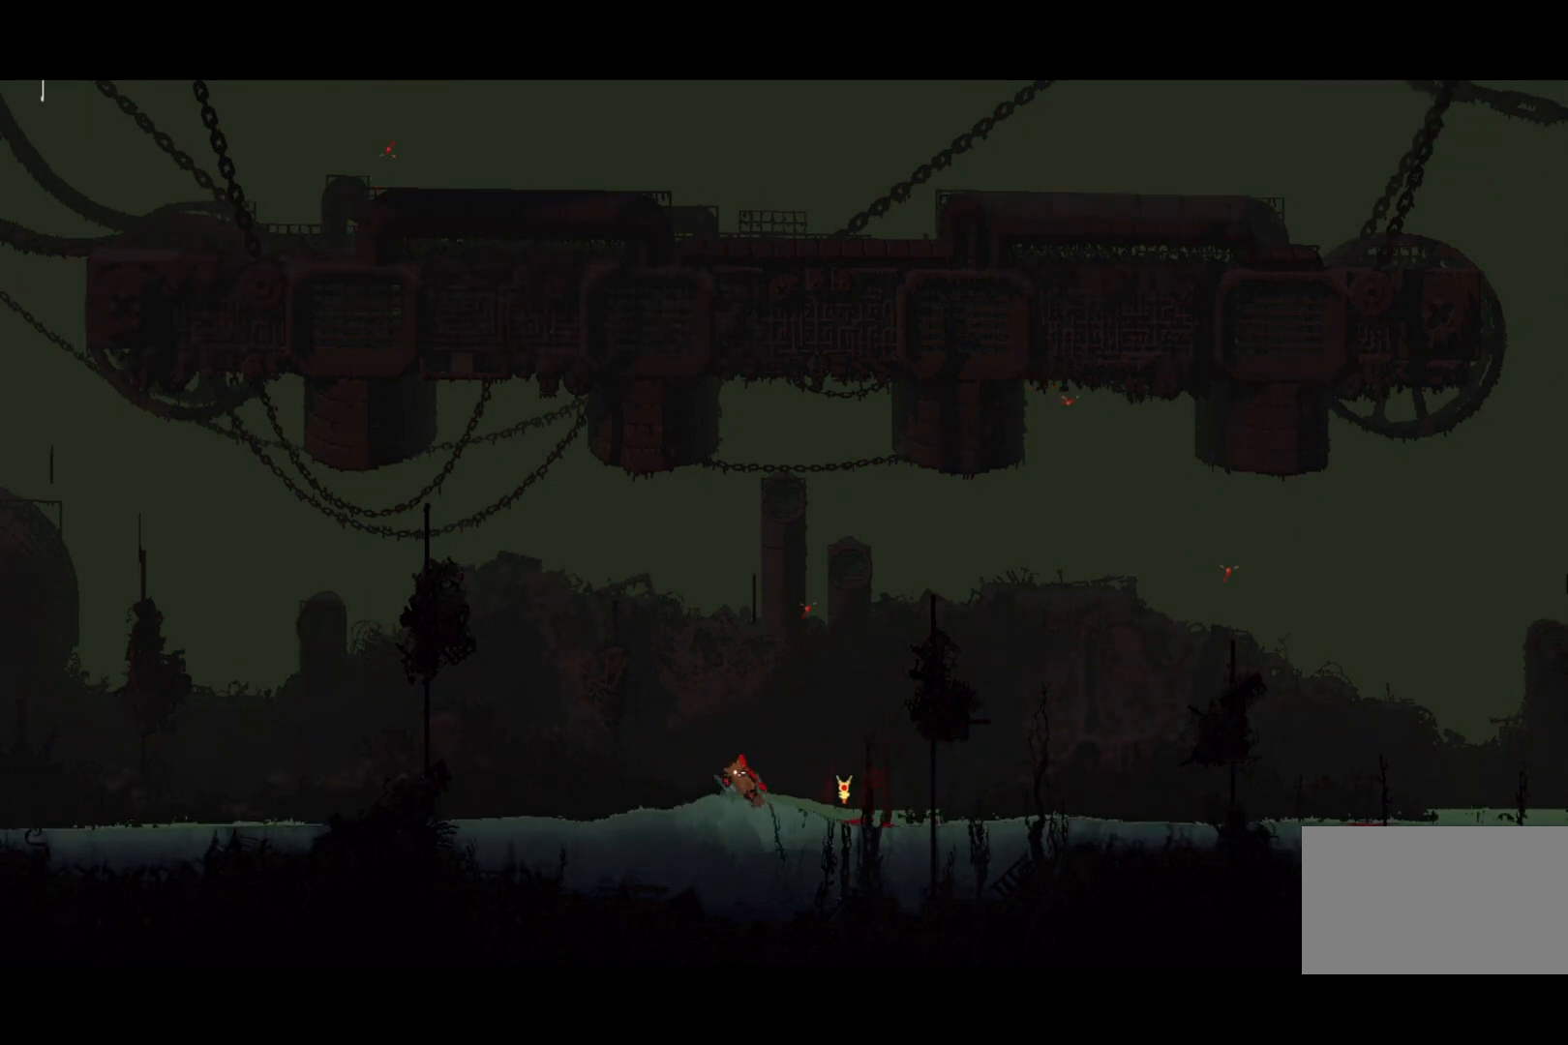
{"keys": ["down", "left"], "events": [[267, "down", "down"]]}
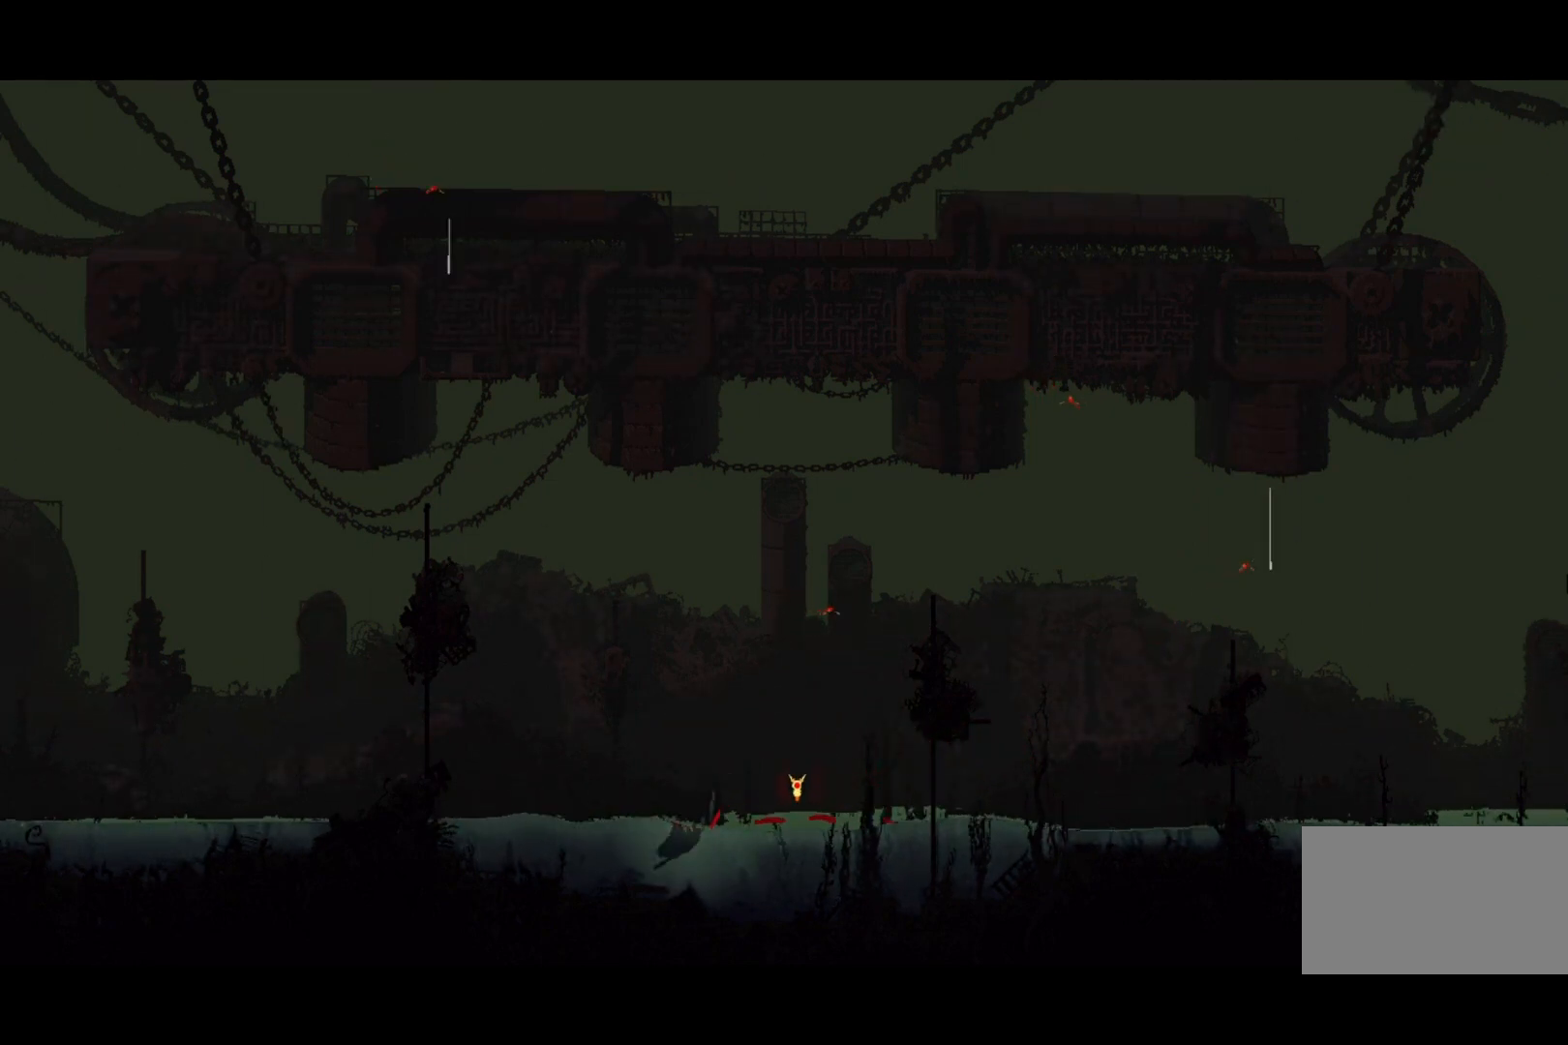
{"keys": ["jump", "left", "up"], "events": [[67, "down", "up"], [233, "jump", "down"], [233, "up", "down"], [333, "jump", "up"], [467, "jump", "down"]]}
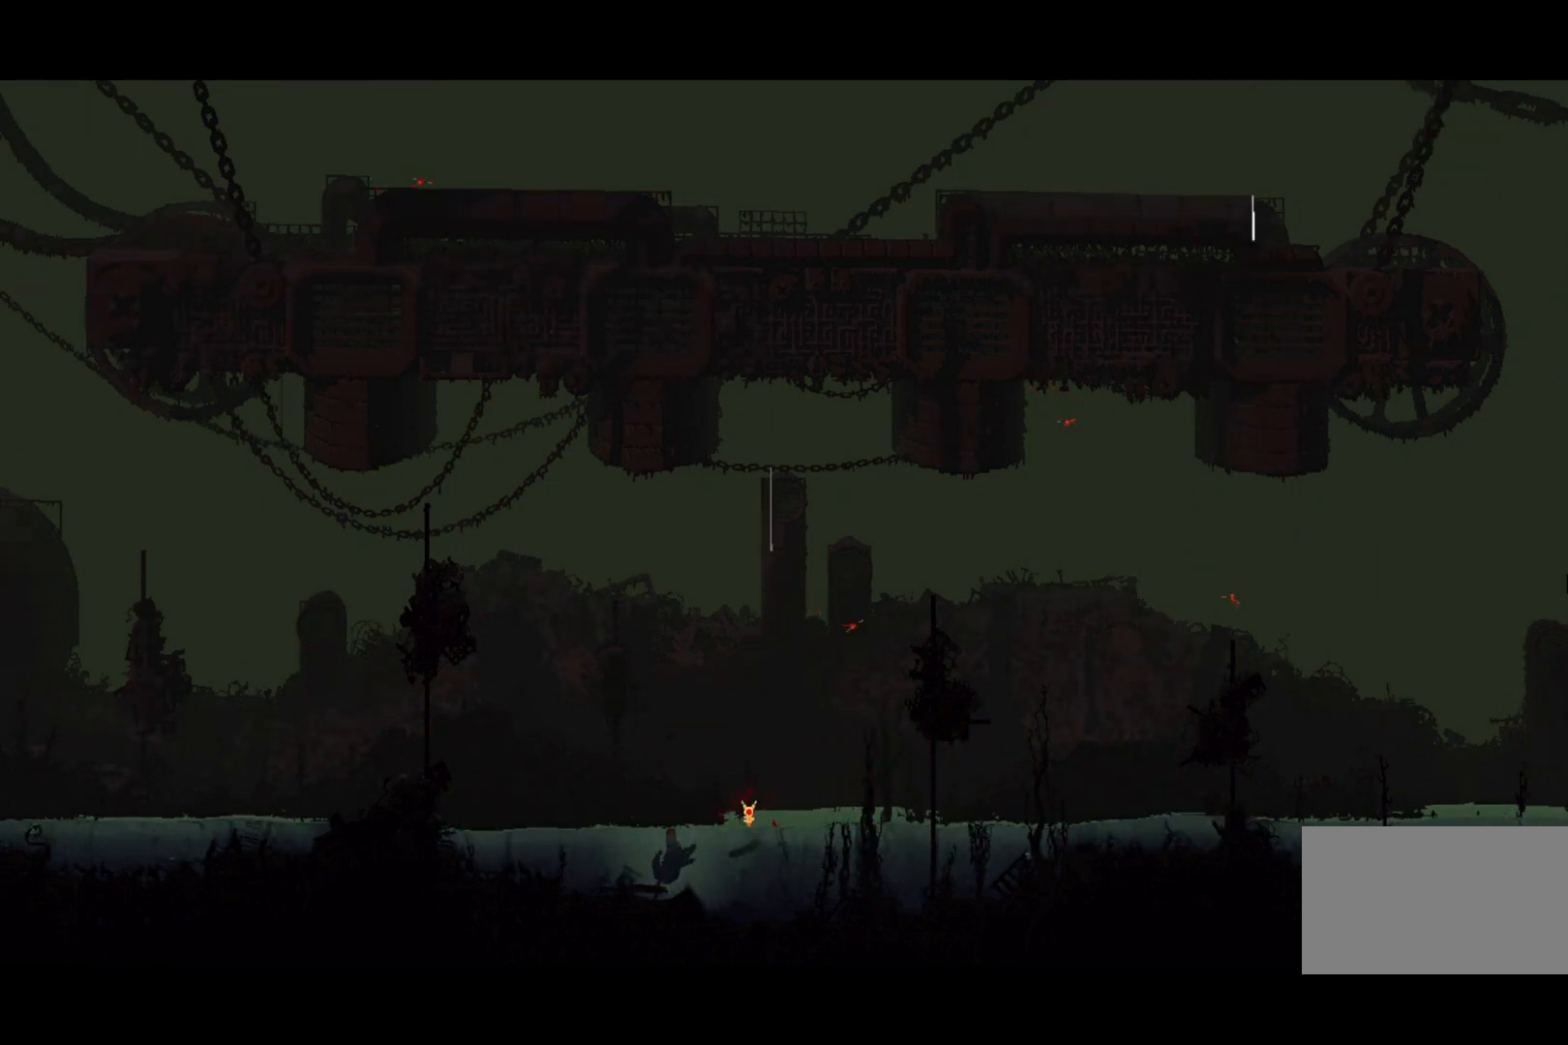
{"keys": ["jump", "left", "up"], "events": [[133, "jump", "up"], [200, "jump", "down"], [333, "jump", "up"], [400, "jump", "down"]]}
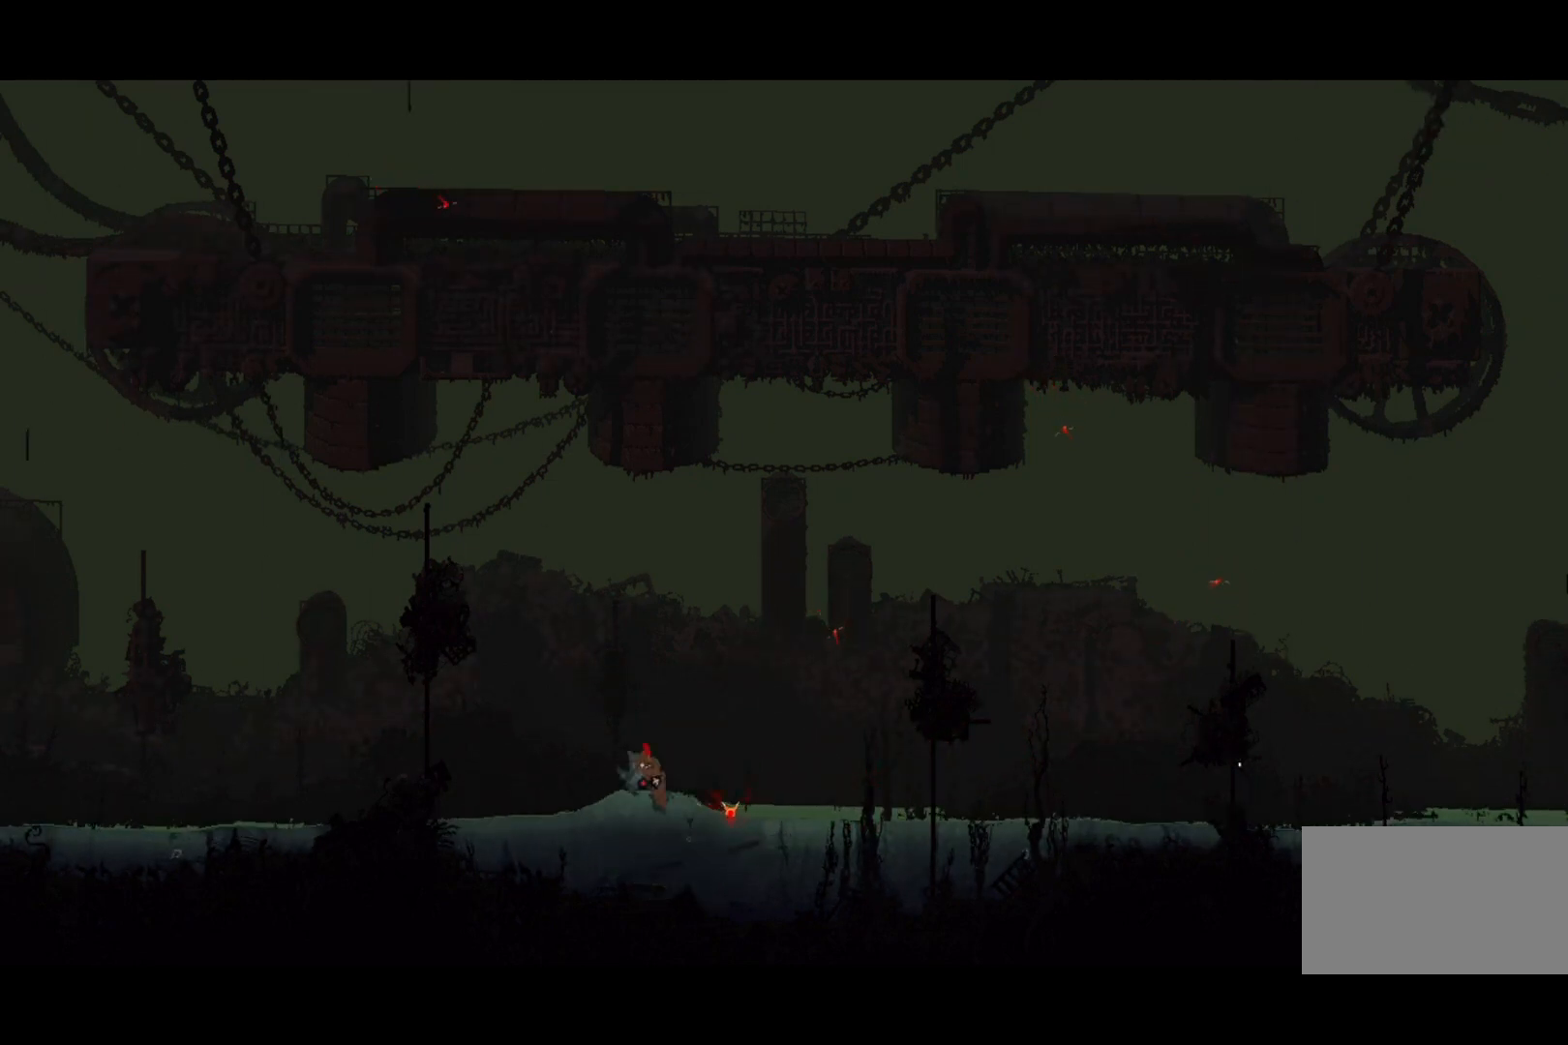
{"keys": ["left", "up"], "events": [[33, "jump", "up"], [133, "grab", "down"], [133, "jump", "down"], [333, "grab", "up"], [333, "jump", "up"]]}
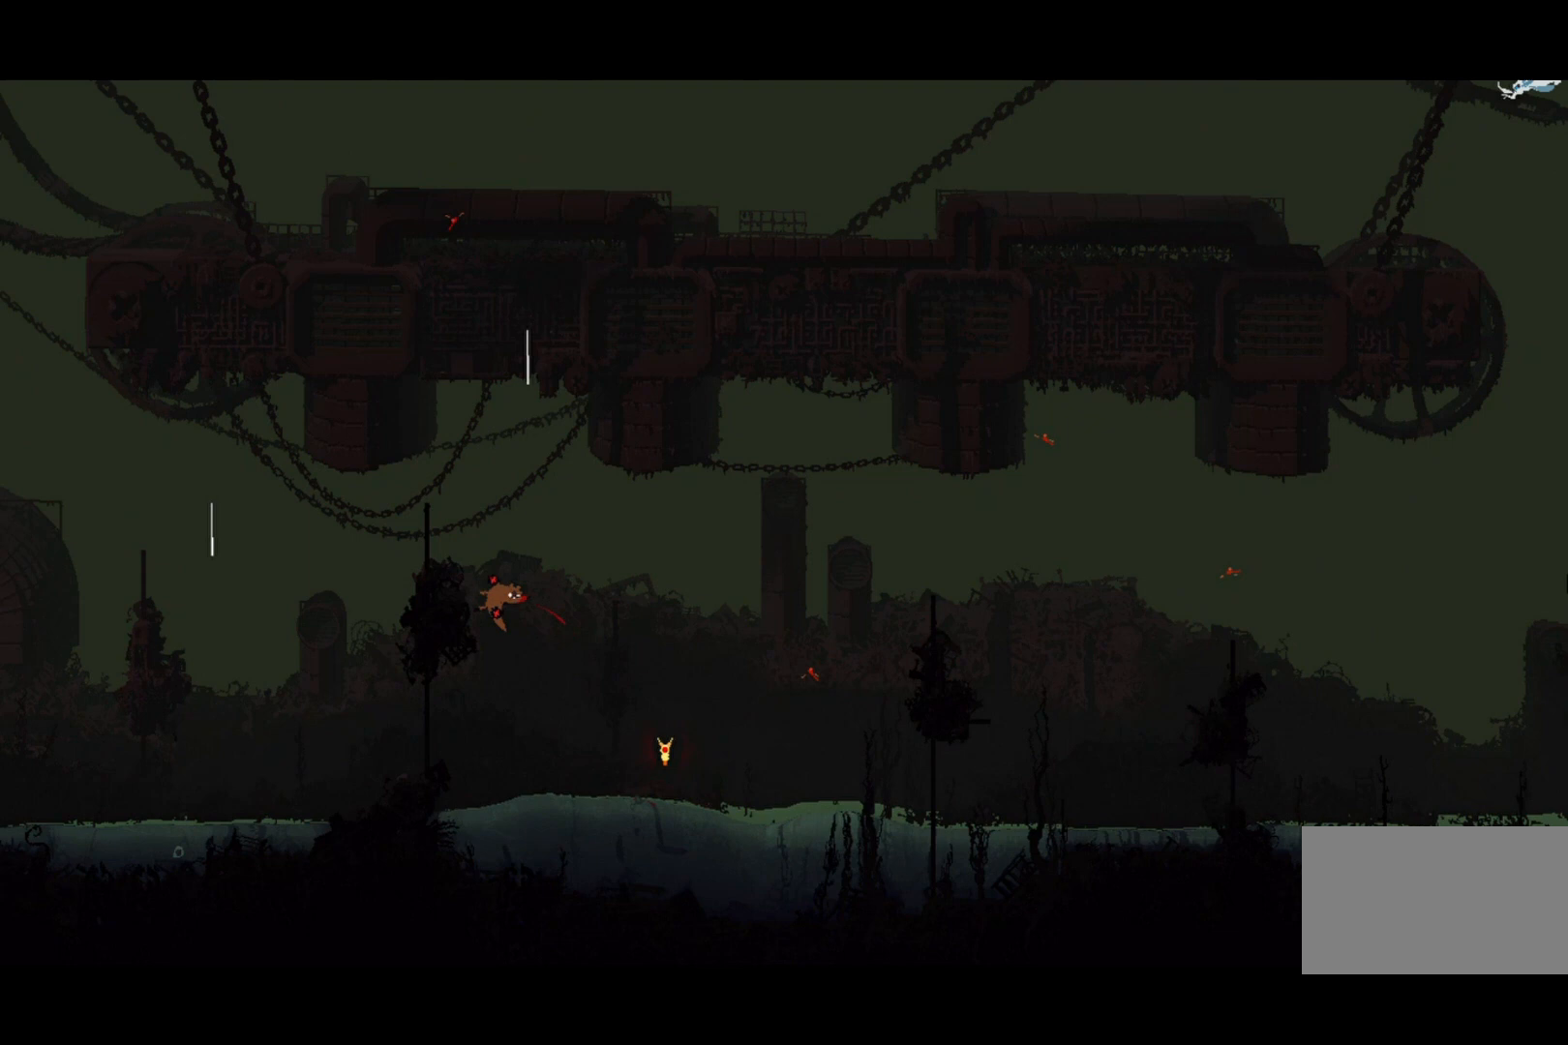
{"keys": ["left", "up"], "events": []}
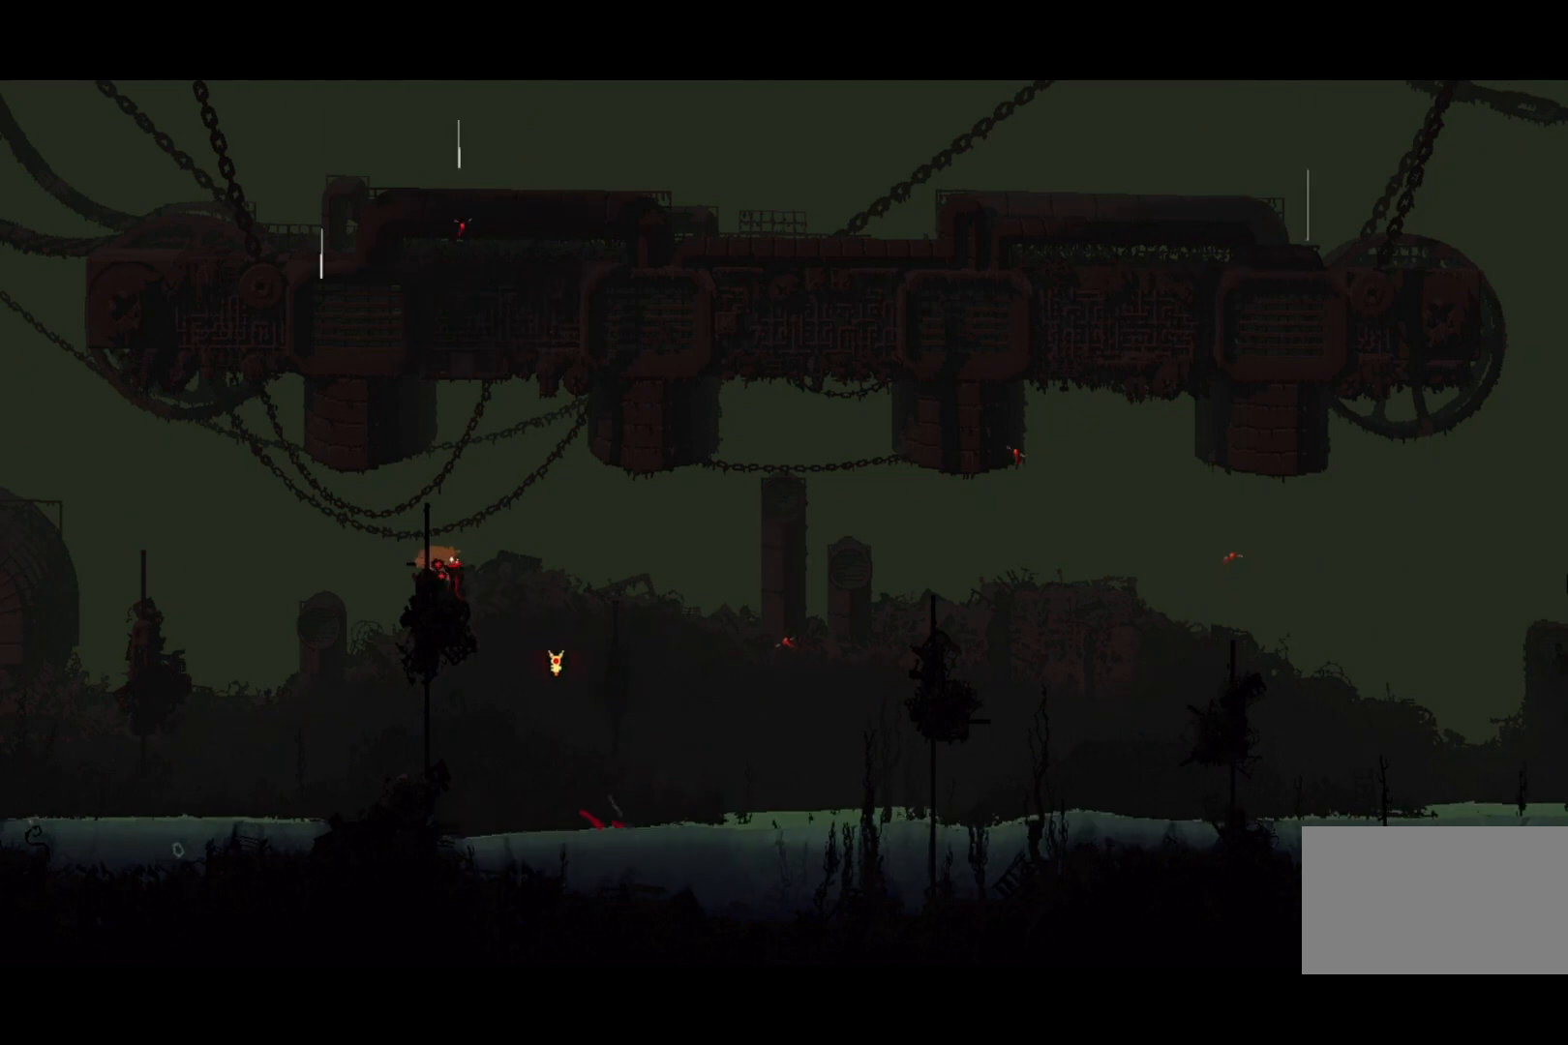
{"keys": ["up"], "events": [[300, "left", "up"]]}
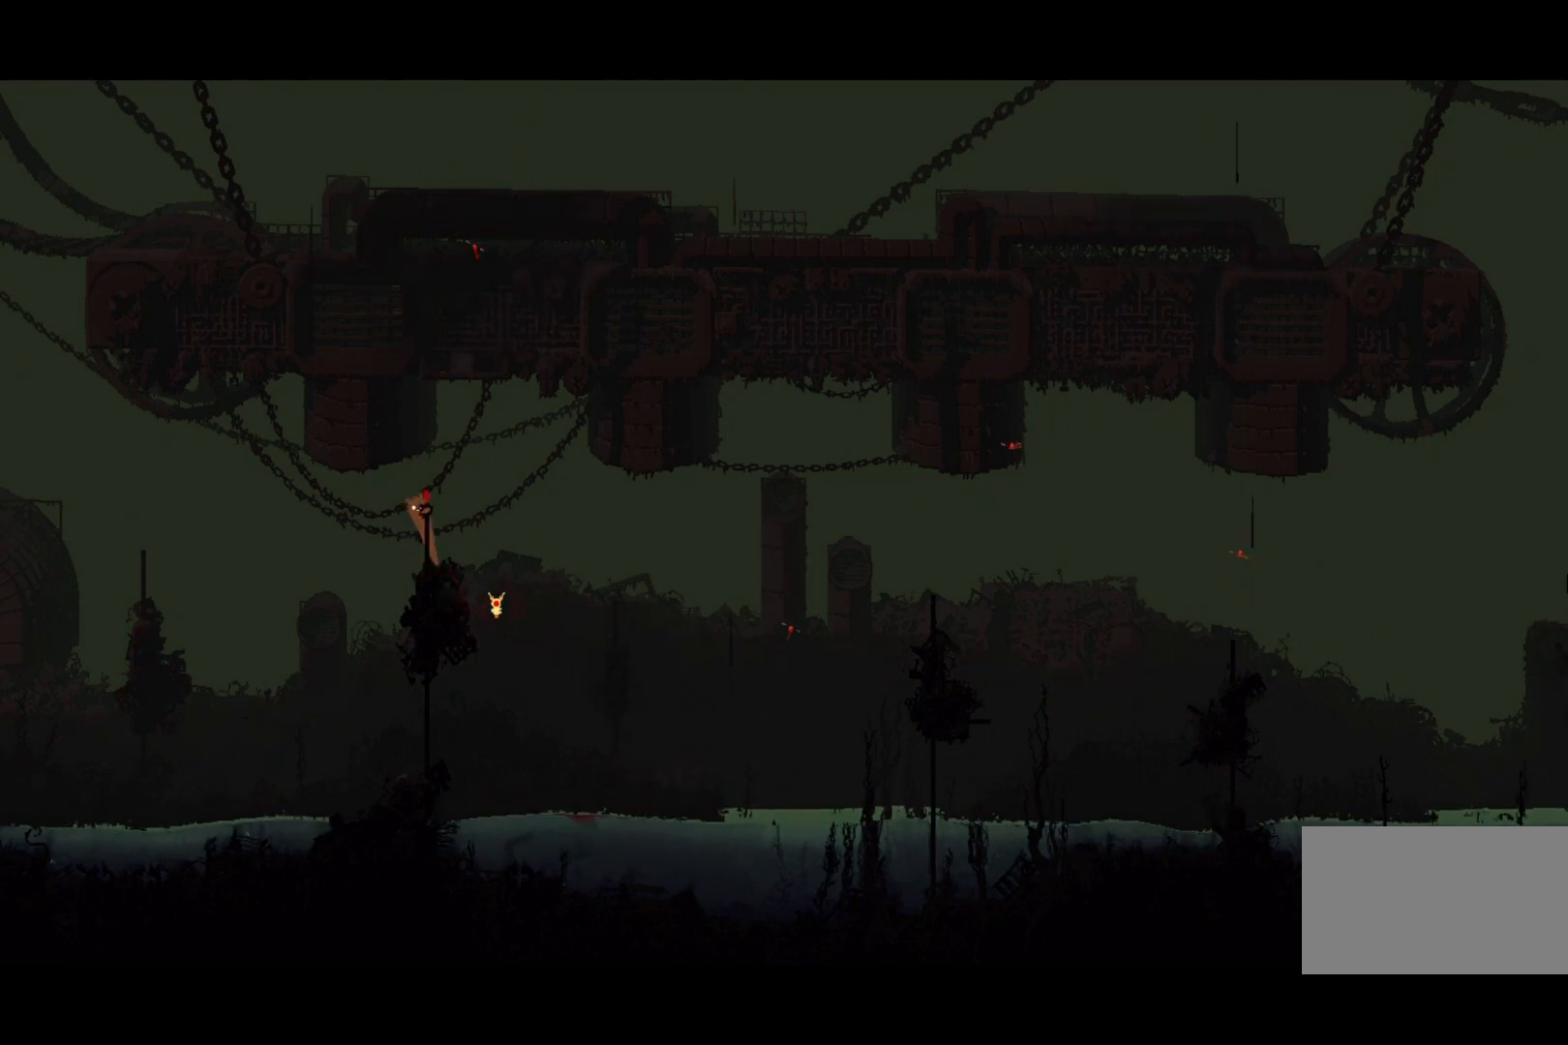
{"keys": [], "events": [[233, "up", "up"]]}
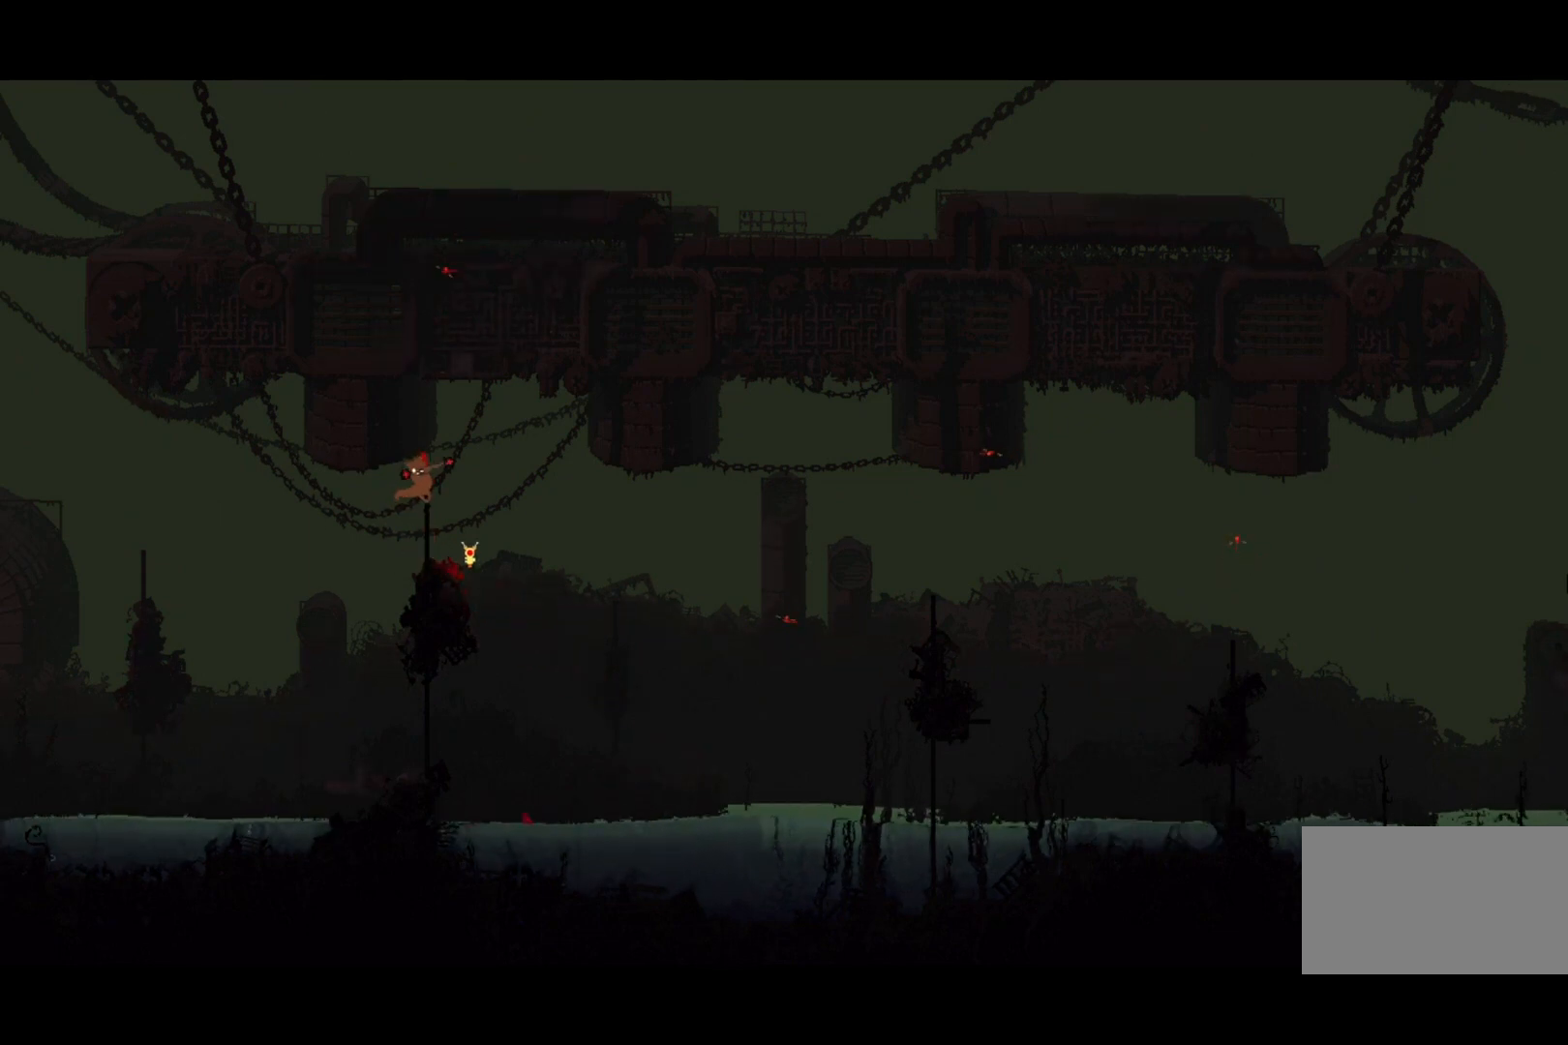
{"keys": ["jump", "left"], "events": [[400, "left", "down"], [500, "jump", "down"]]}
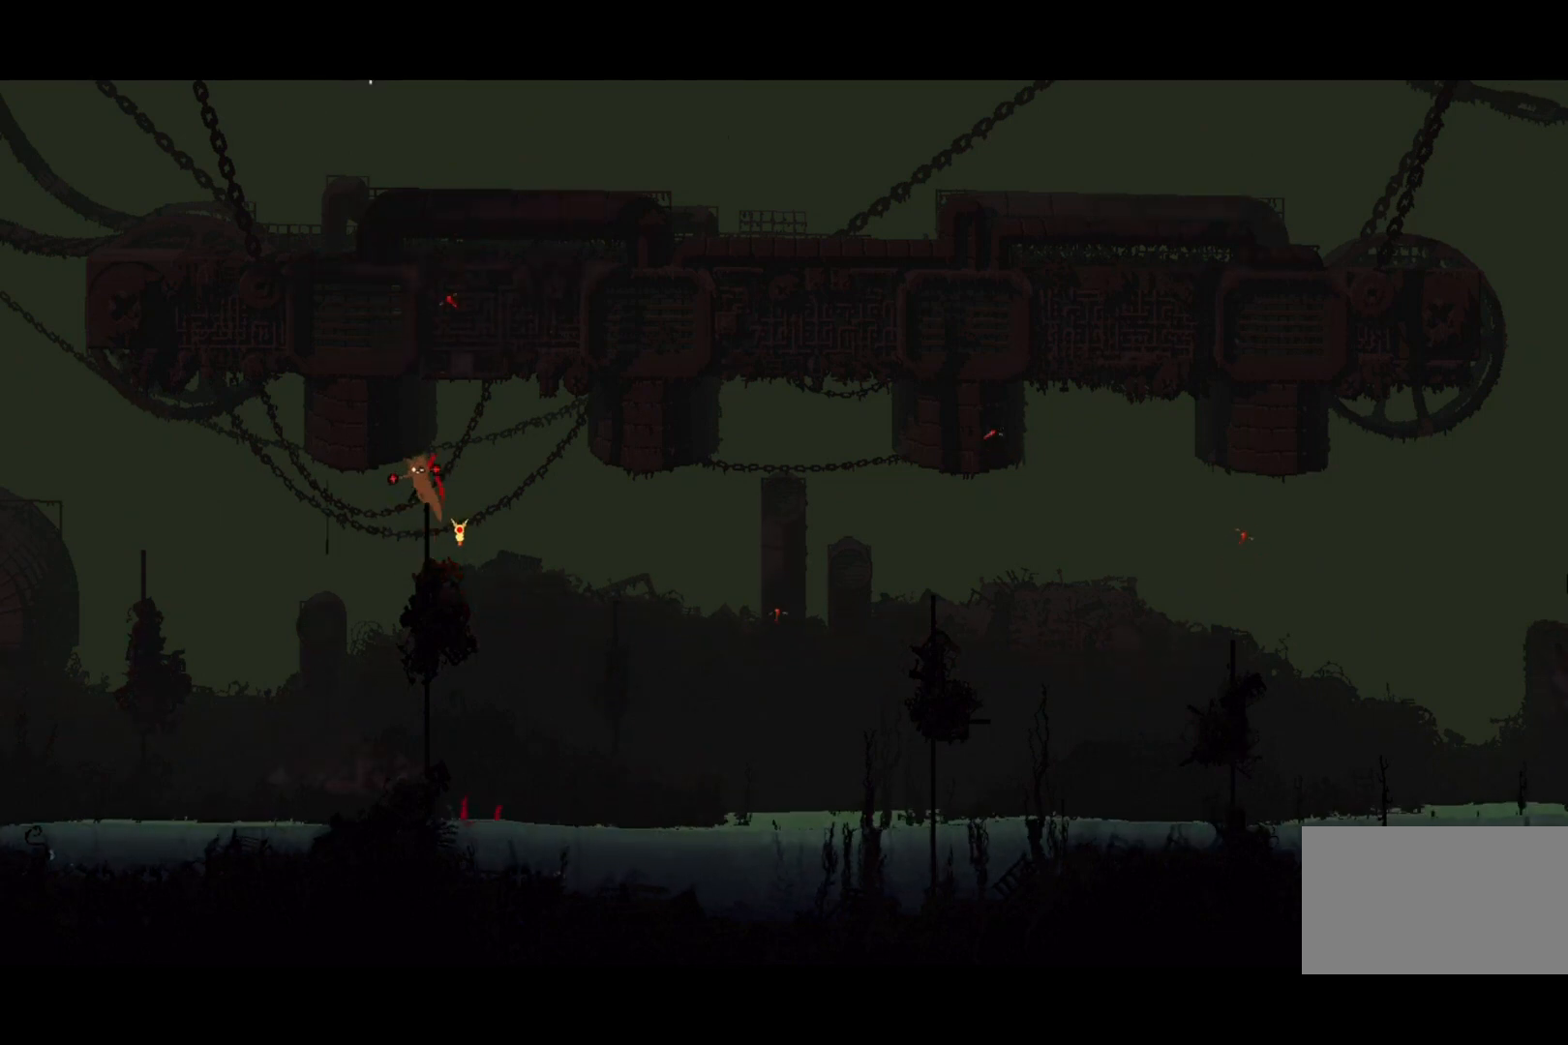
{"keys": ["jump", "left", "up"], "events": [[167, "up", "down"], [200, "jump", "up"], [500, "jump", "down"]]}
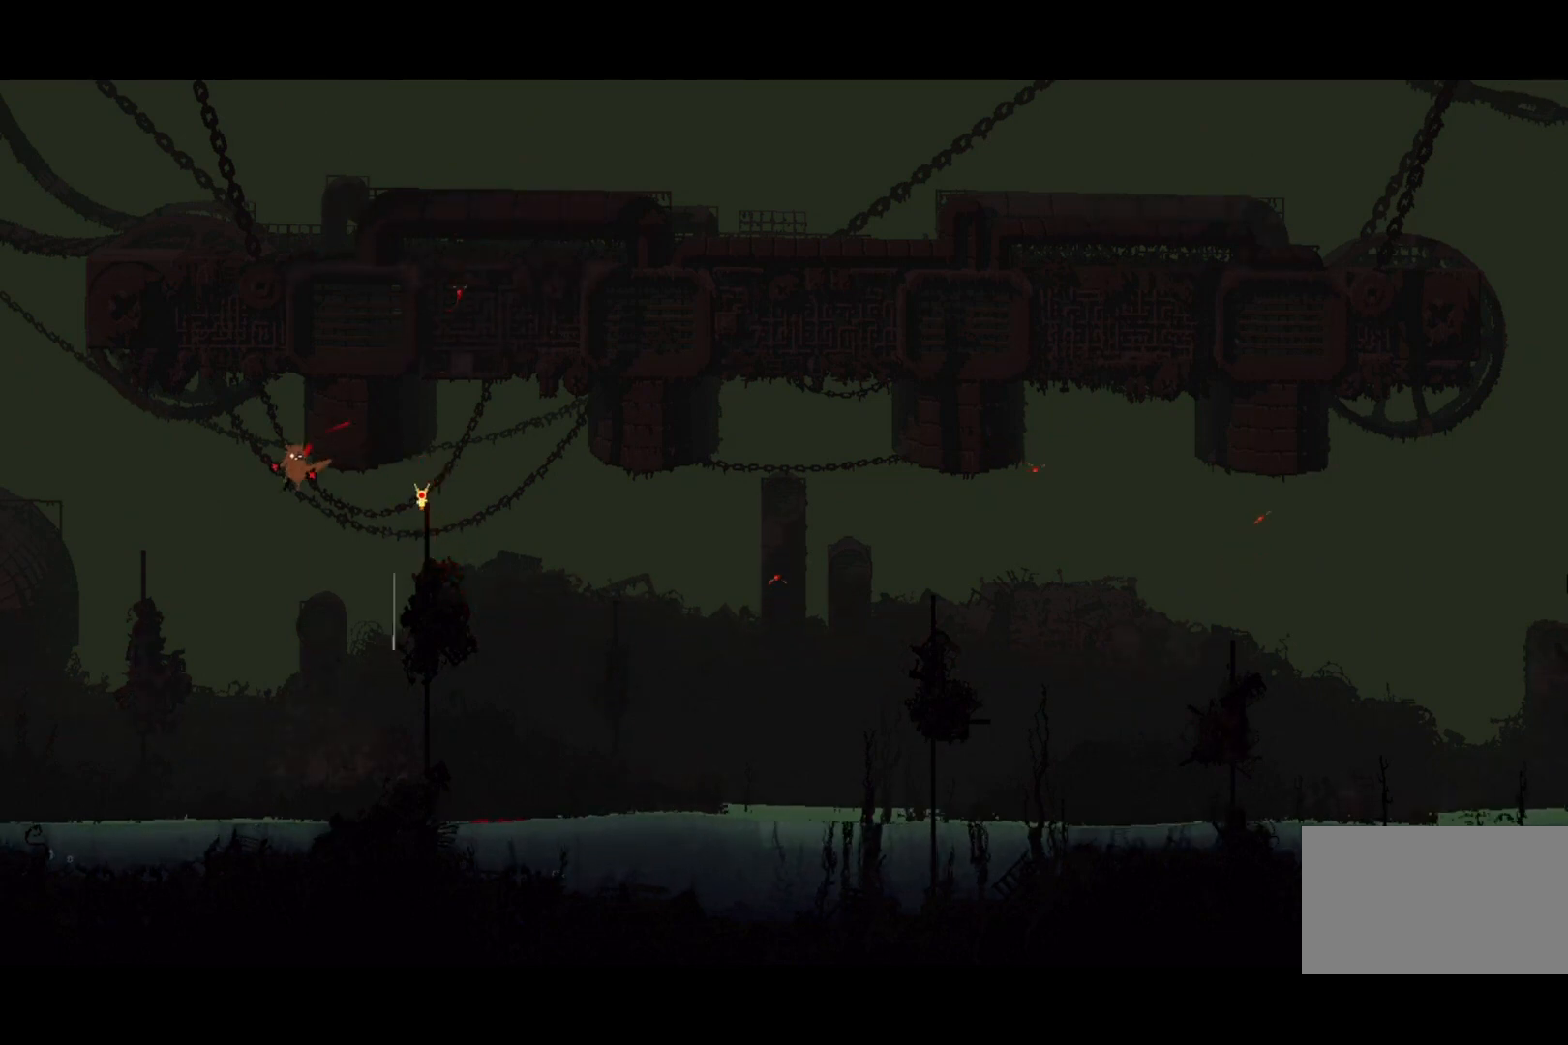
{"keys": ["left", "up"], "events": [[67, "grab", "down"], [300, "grab", "up"], [367, "jump", "up"]]}
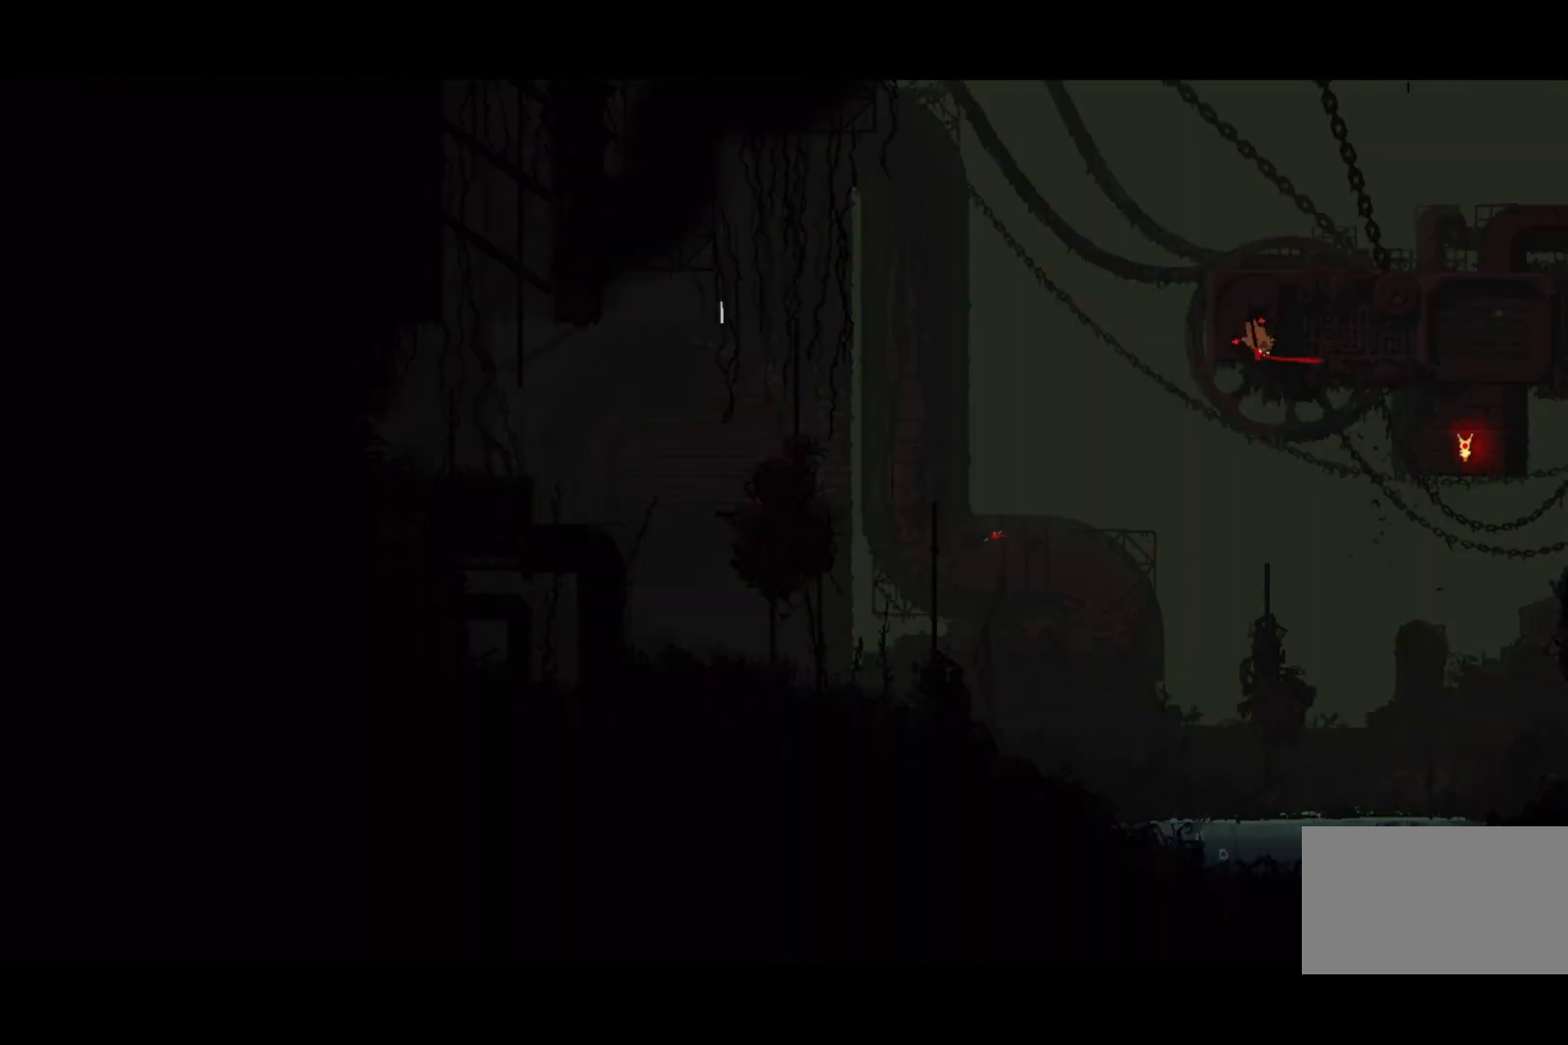
{"keys": ["left", "up"], "events": []}
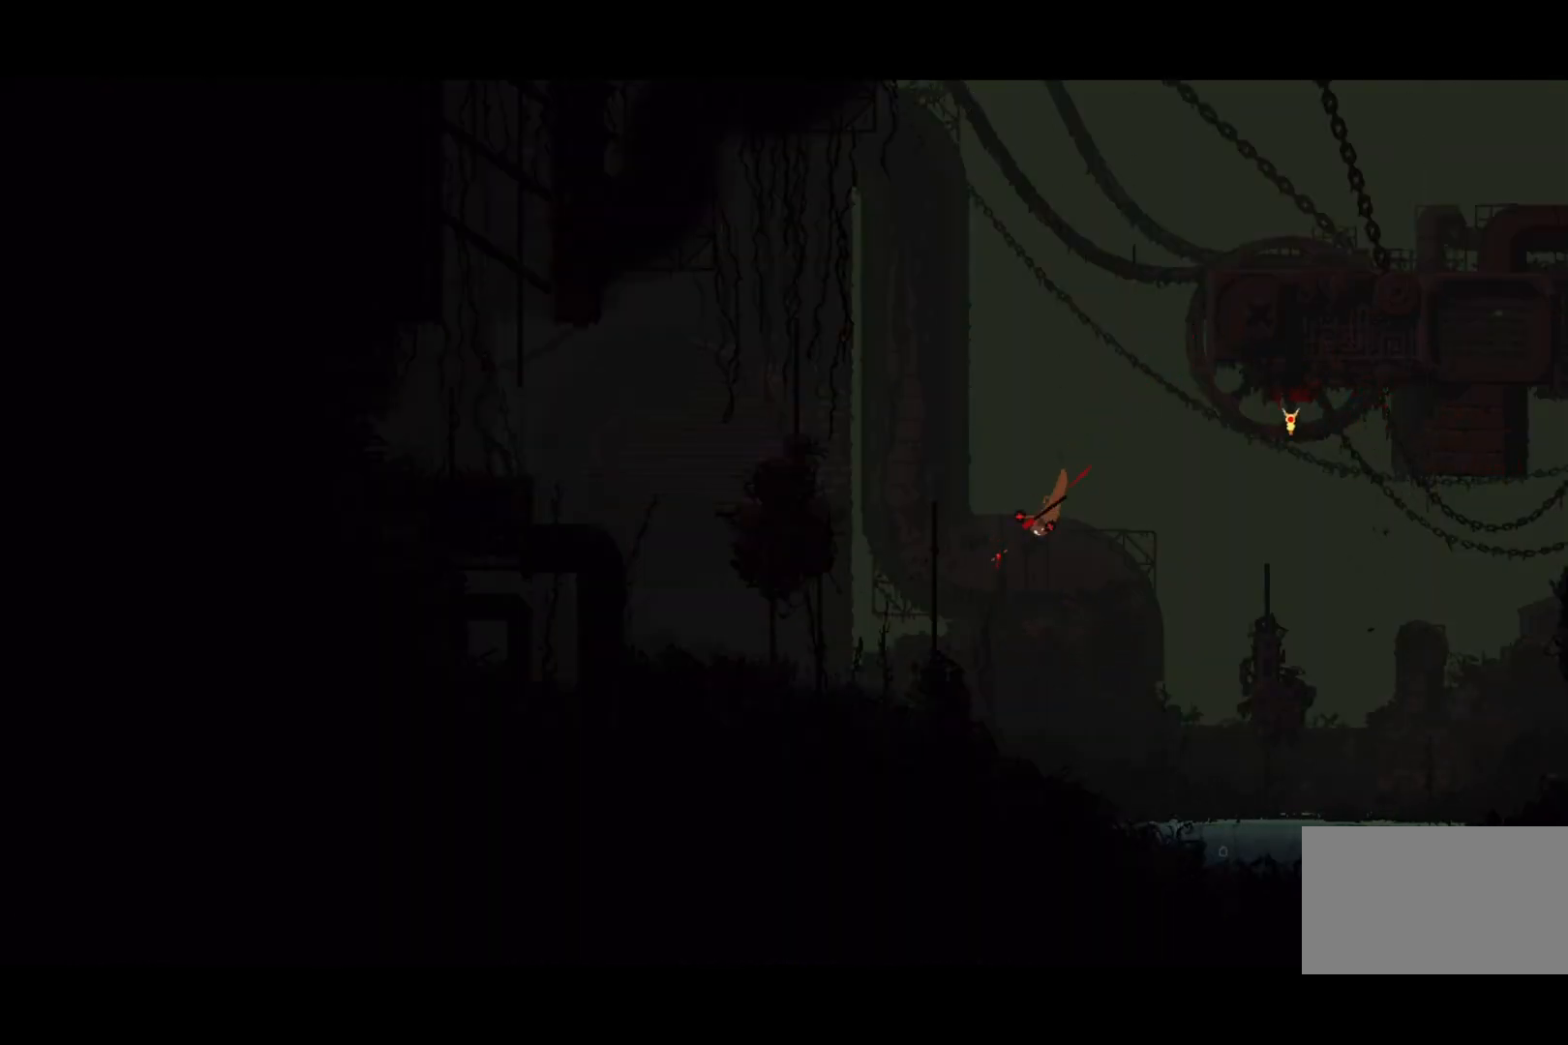
{"keys": ["left"], "events": [[433, "up", "up"]]}
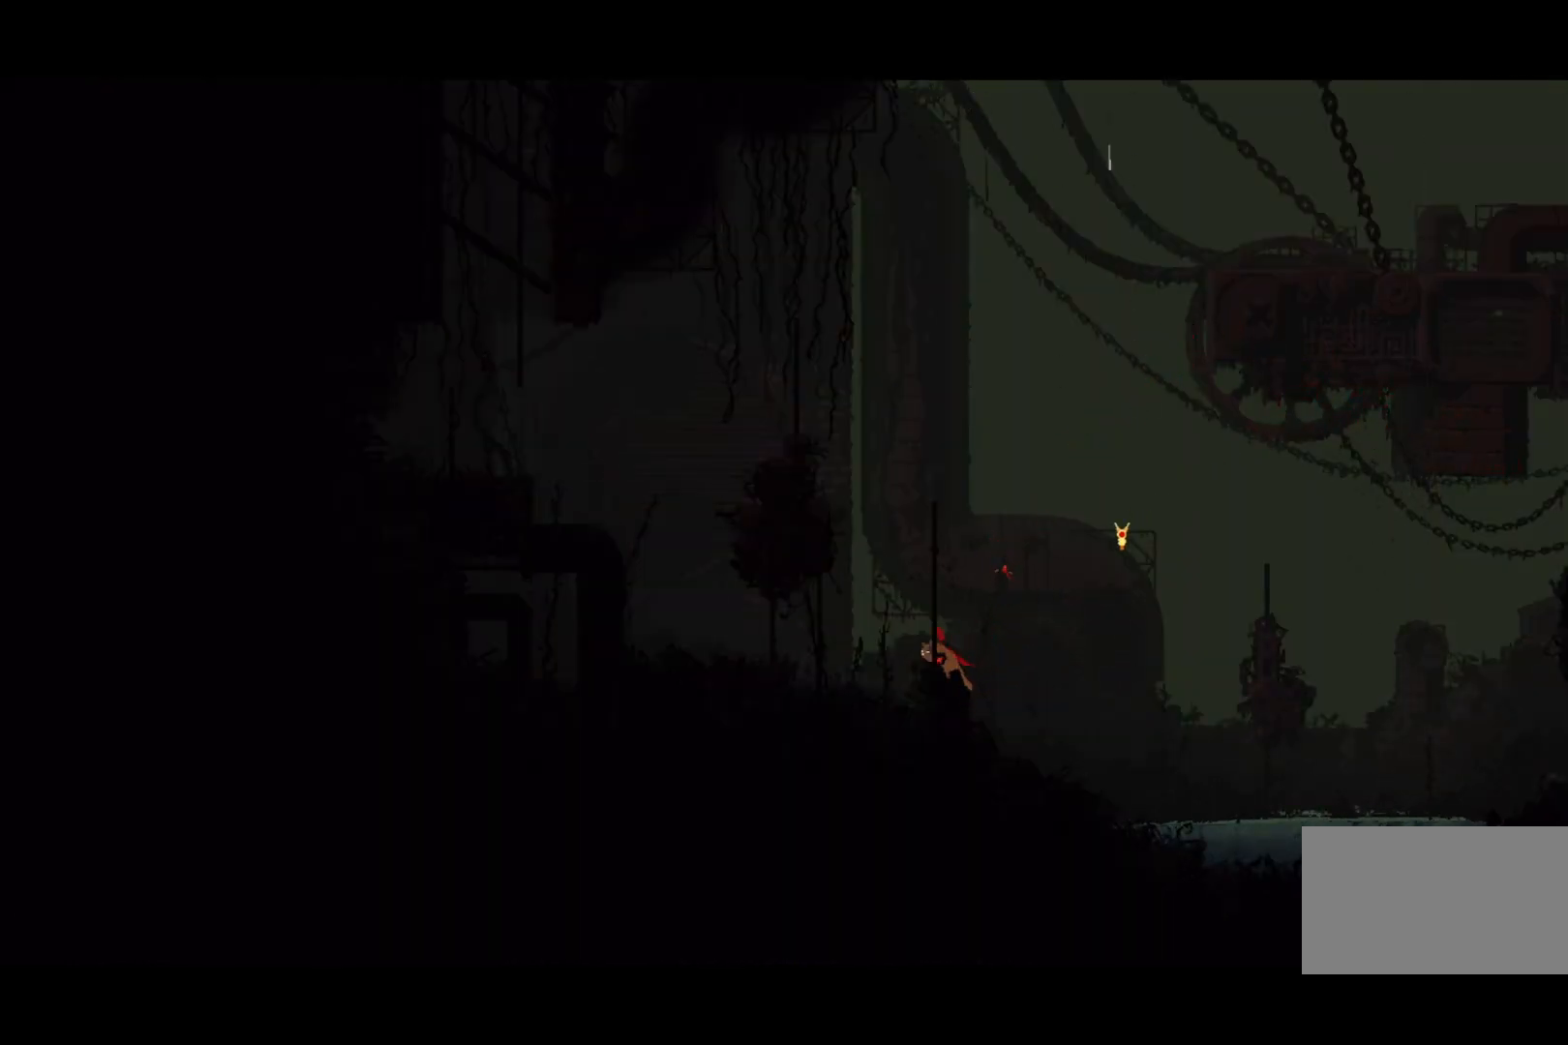
{"keys": ["up"], "events": [[233, "left", "up"], [267, "up", "down"]]}
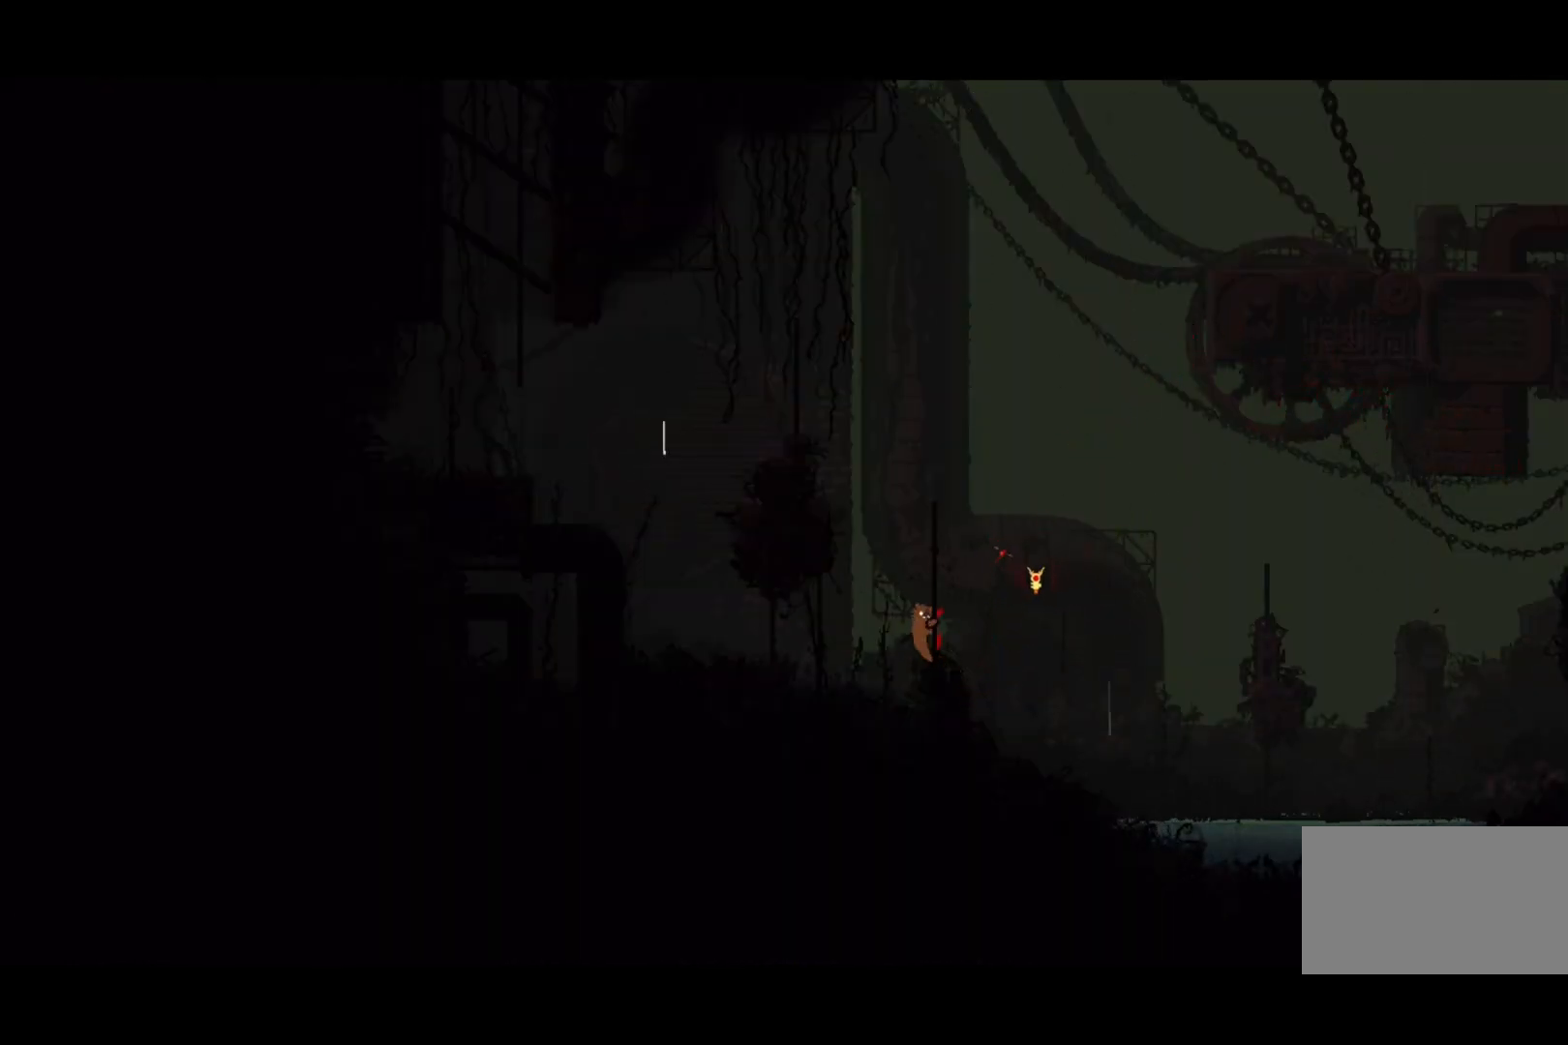
{"keys": ["up"], "events": []}
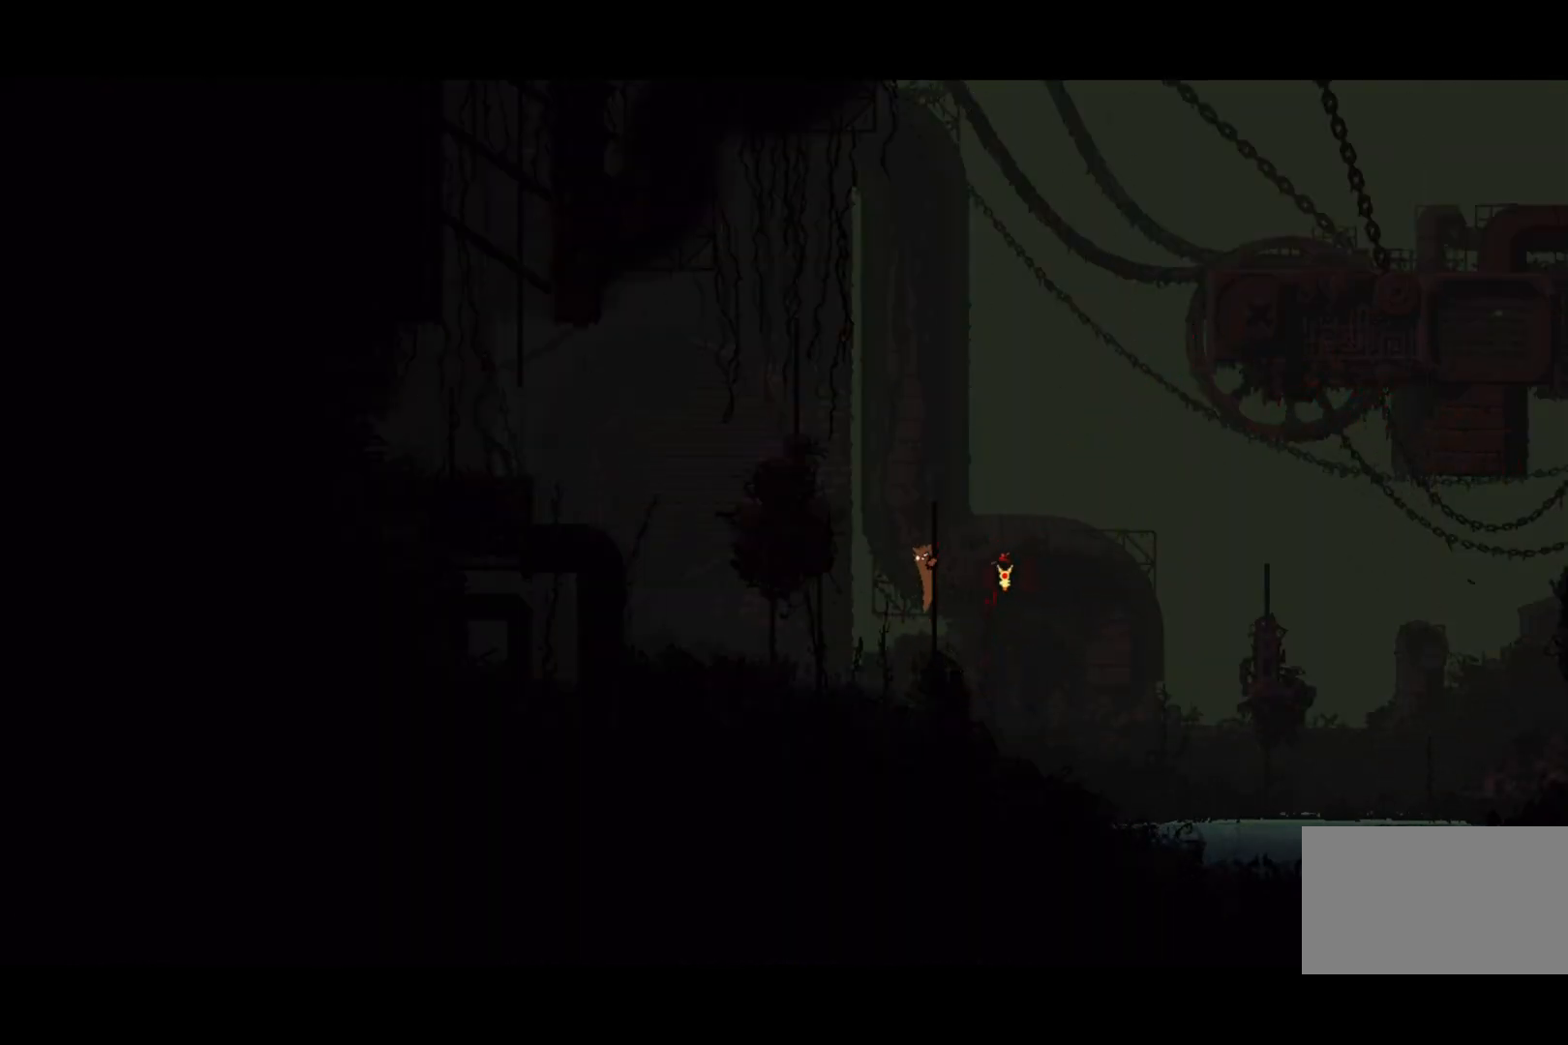
{"keys": ["up"], "events": []}
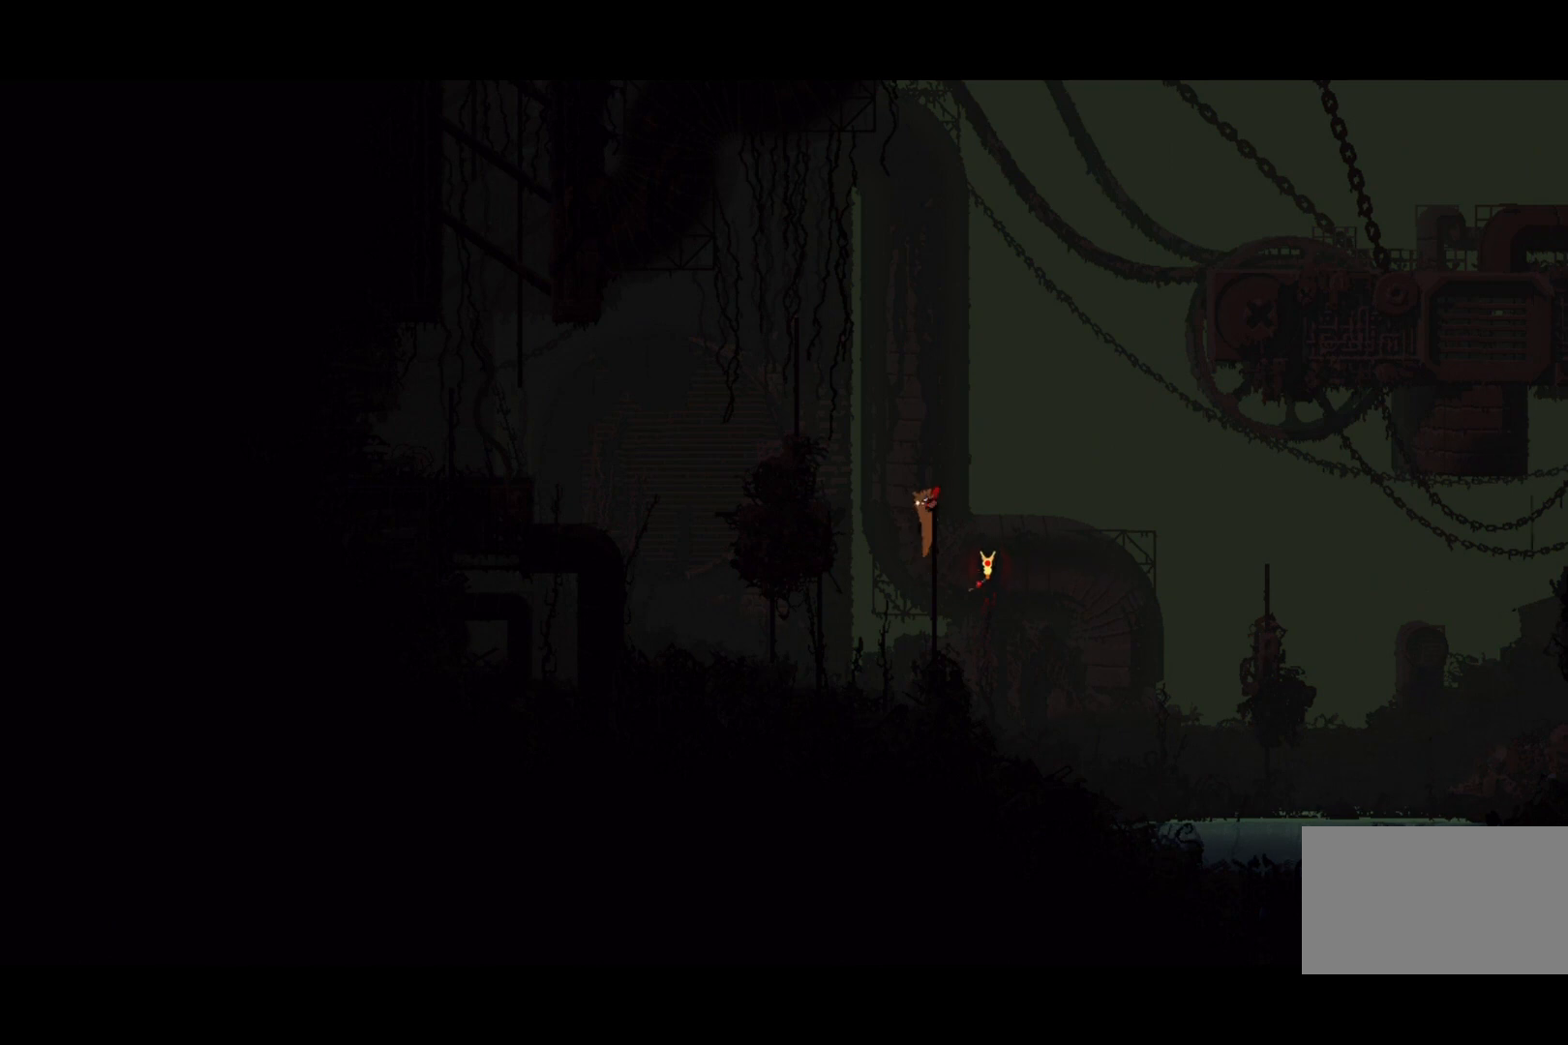
{"keys": [], "events": [[233, "up", "up"]]}
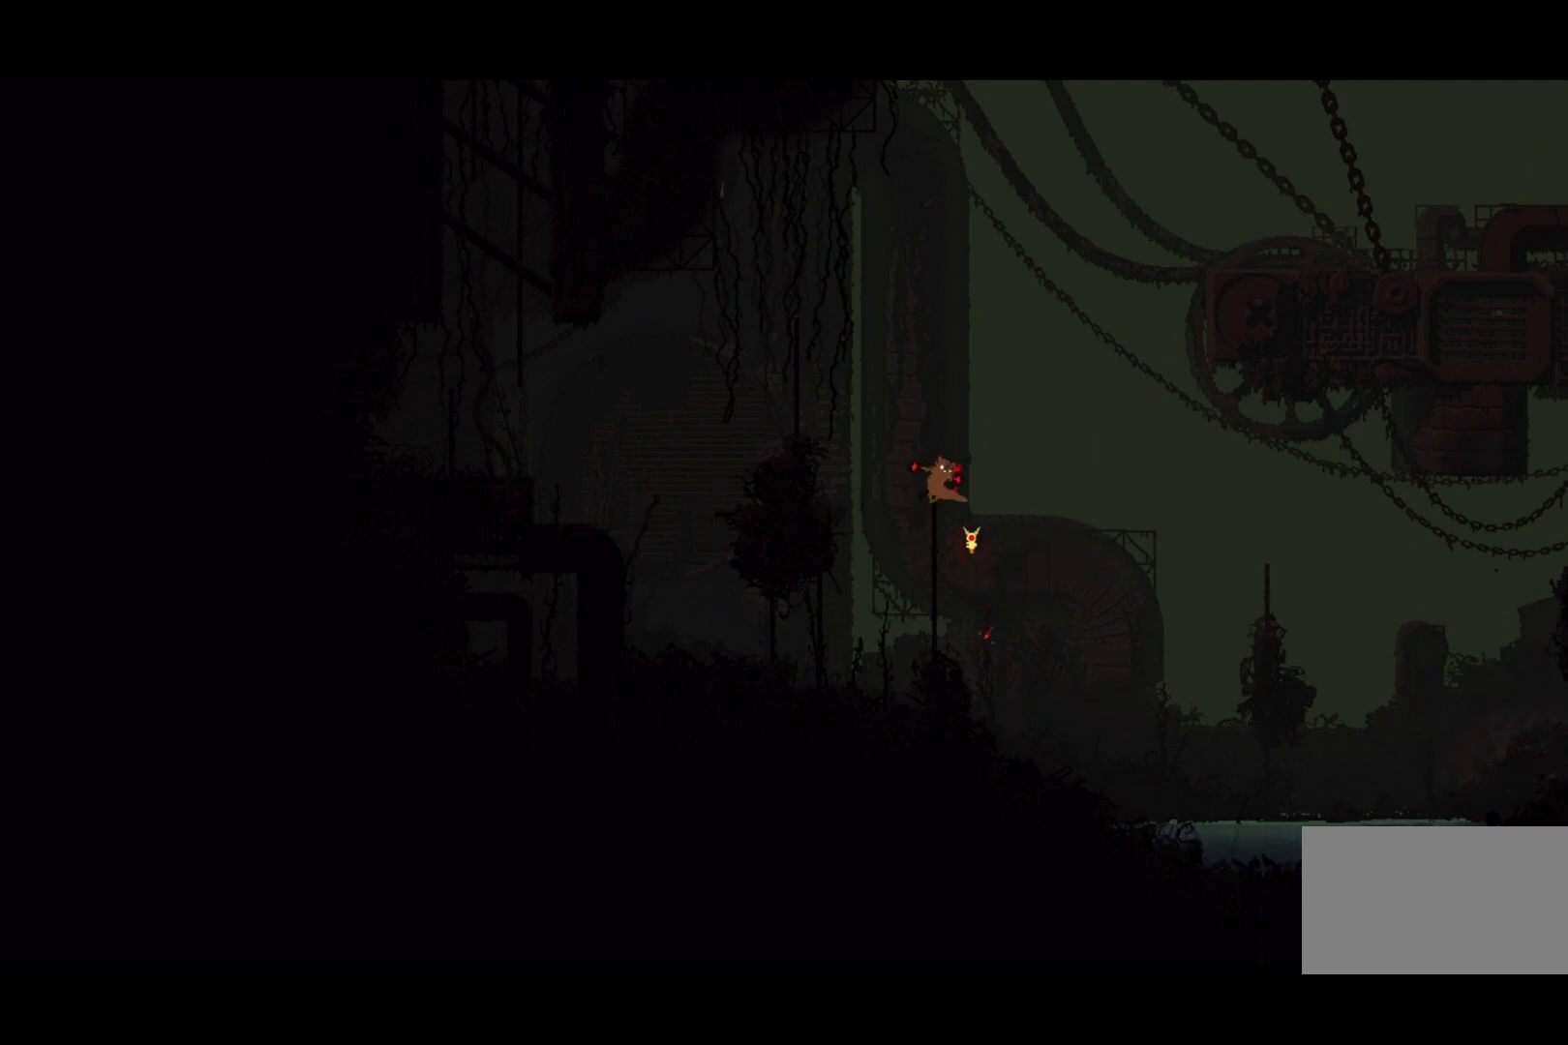
{"keys": ["jump", "left"], "events": [[100, "left", "down"], [333, "jump", "down"]]}